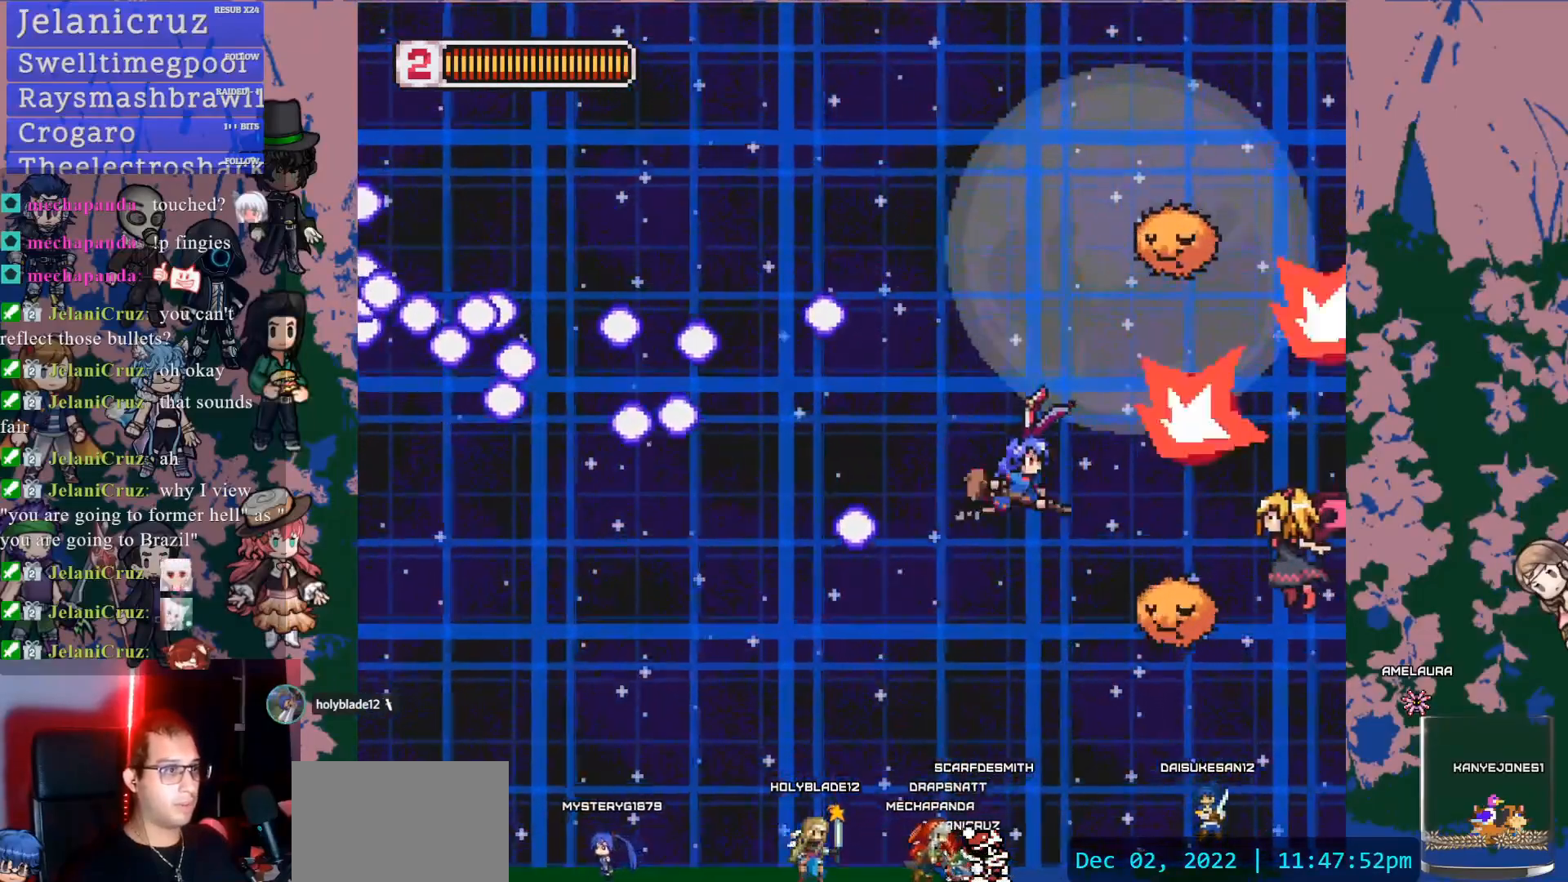
Gameplay with a controller (PlayStation layout); each line is a JSON object with the inputs held at the frame after it. "events" lists button and stick changes between this image and that frame as [ms after this image, input, new state], when the widget could be followed in between. Not read: L3 R3 START TOUCHPAD.
{"buttons": ["DPAD_LEFT"], "left_stick": "center", "right_stick": "center", "events": [[50, "DPAD_LEFT", "down"], [150, "DPAD_DOWN", "down"], [167, "SQUARE", "down"], [183, "DPAD_LEFT", "up"], [433, "SQUARE", "up"], [500, "DPAD_DOWN", "up"], [500, "DPAD_LEFT", "down"]]}
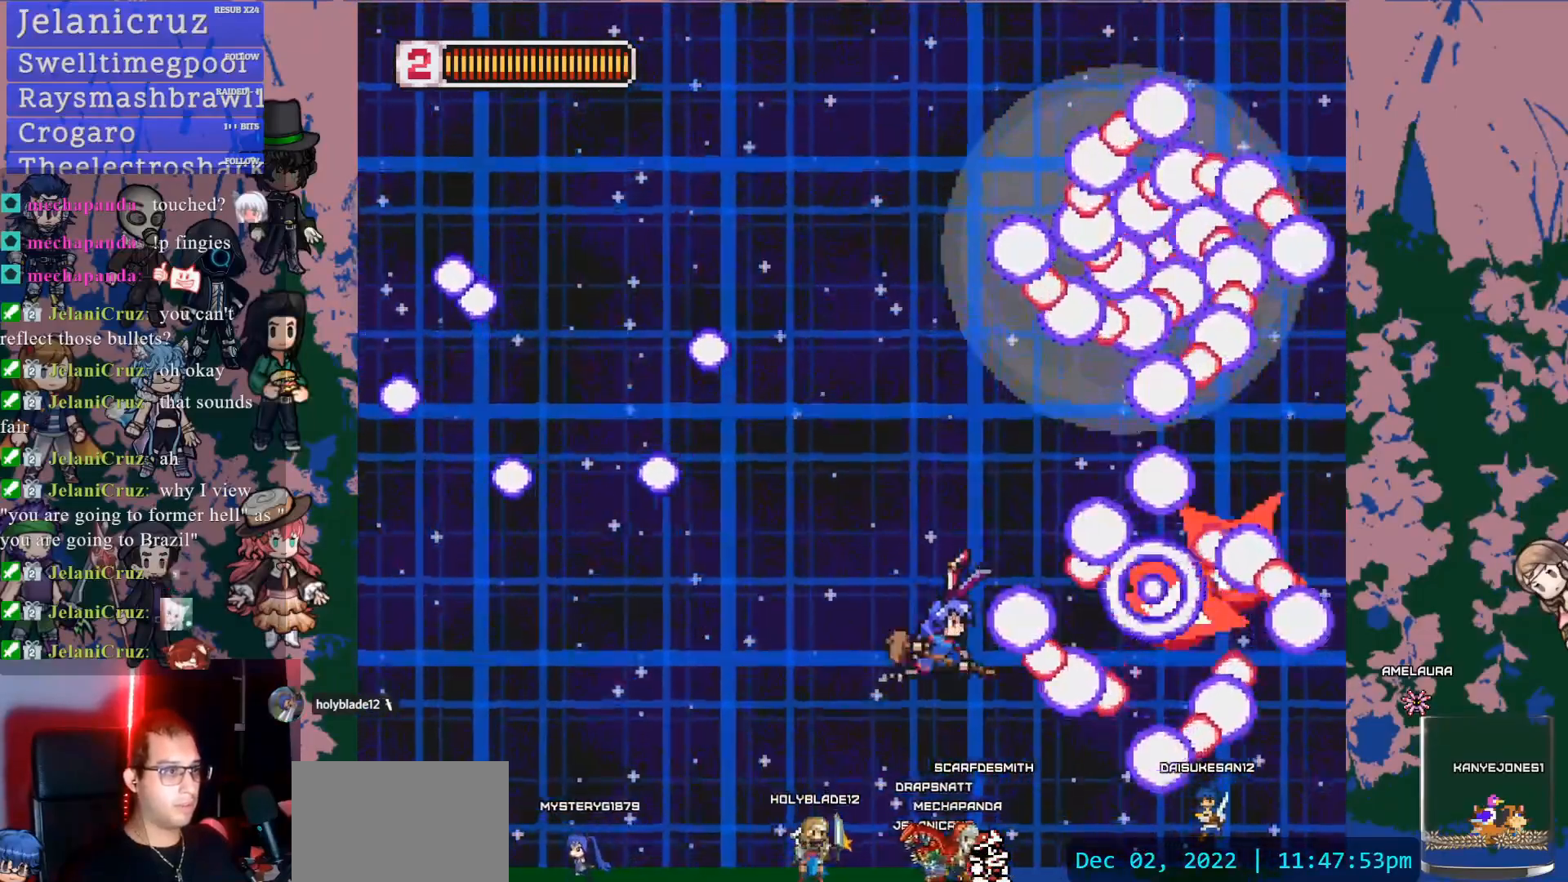
{"buttons": ["DPAD_UP", "DPAD_LEFT"], "left_stick": "center", "right_stick": "center", "events": [[217, "SQUARE", "down"], [400, "DPAD_UP", "down"], [417, "SQUARE", "up"]]}
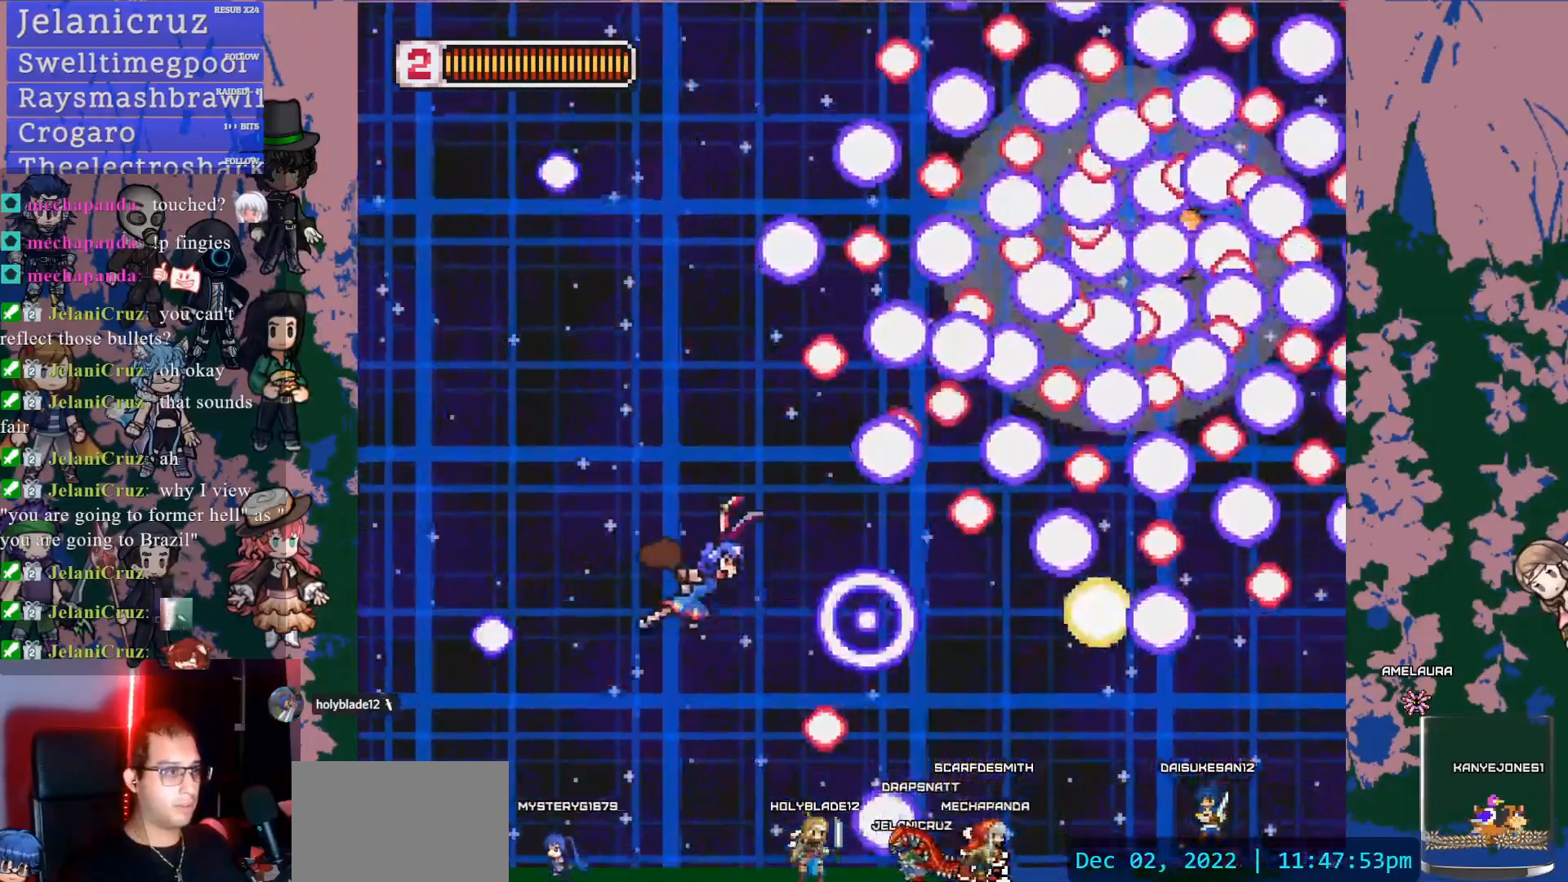
{"buttons": [], "left_stick": "center", "right_stick": "center", "events": [[83, "DPAD_LEFT", "up"], [83, "DPAD_UP", "up"], [200, "DPAD_DOWN", "down"], [200, "SQUARE", "down"], [383, "DPAD_DOWN", "up"], [417, "SQUARE", "up"]]}
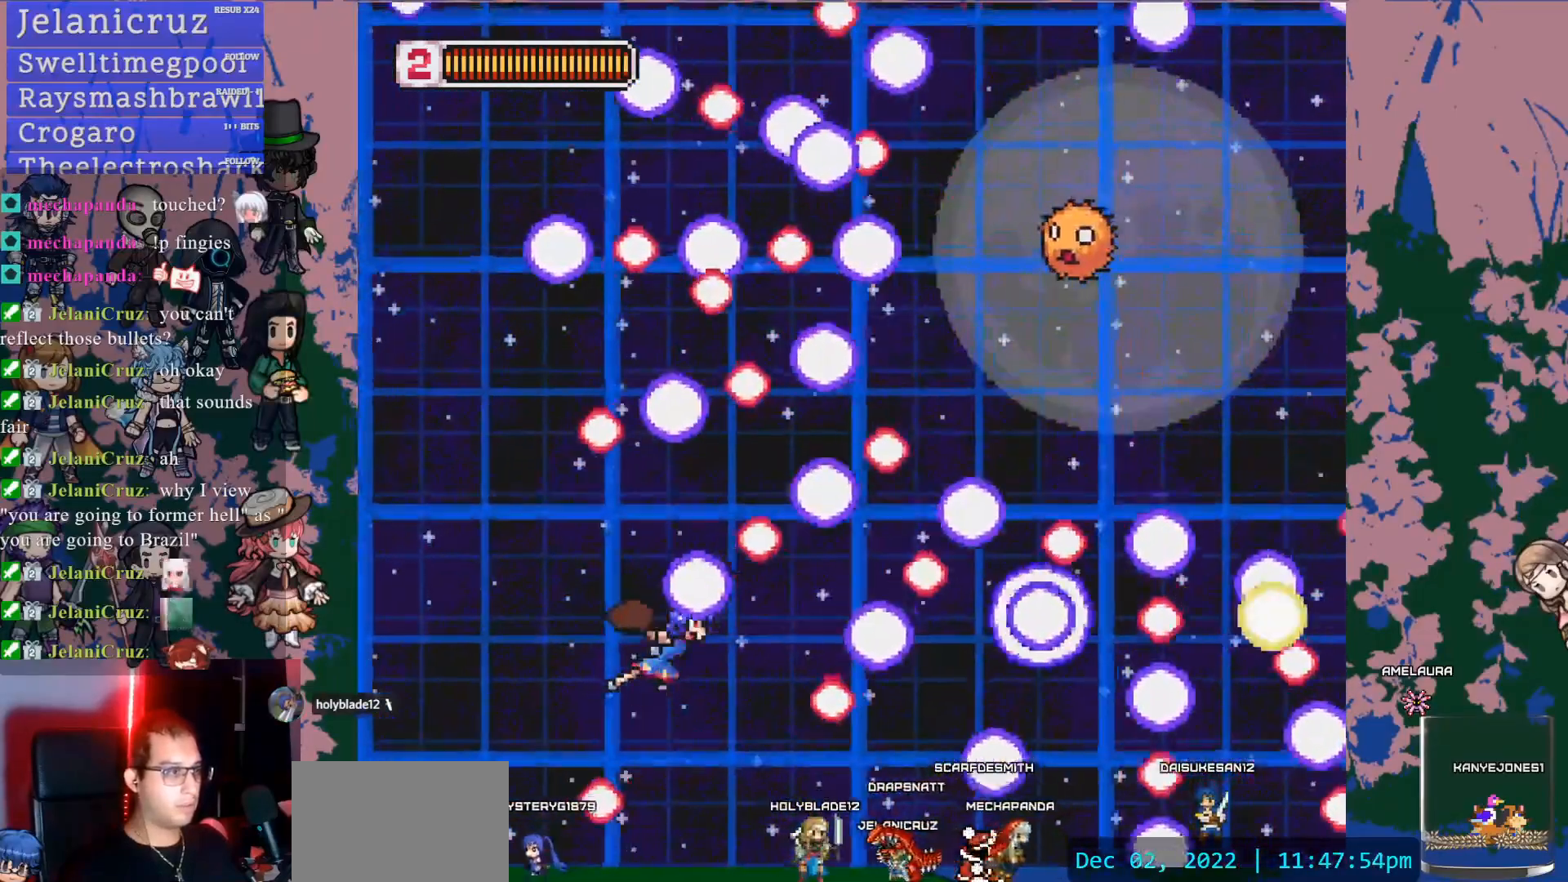
{"buttons": ["DPAD_RIGHT"], "left_stick": "center", "right_stick": "center", "events": [[17, "DPAD_DOWN", "down"], [33, "DPAD_RIGHT", "down"], [183, "DPAD_DOWN", "up"], [183, "DPAD_RIGHT", "up"], [183, "SQUARE", "down"], [417, "DPAD_RIGHT", "down"], [417, "DPAD_UP", "down"], [433, "DPAD_UP", "up"], [433, "SQUARE", "up"]]}
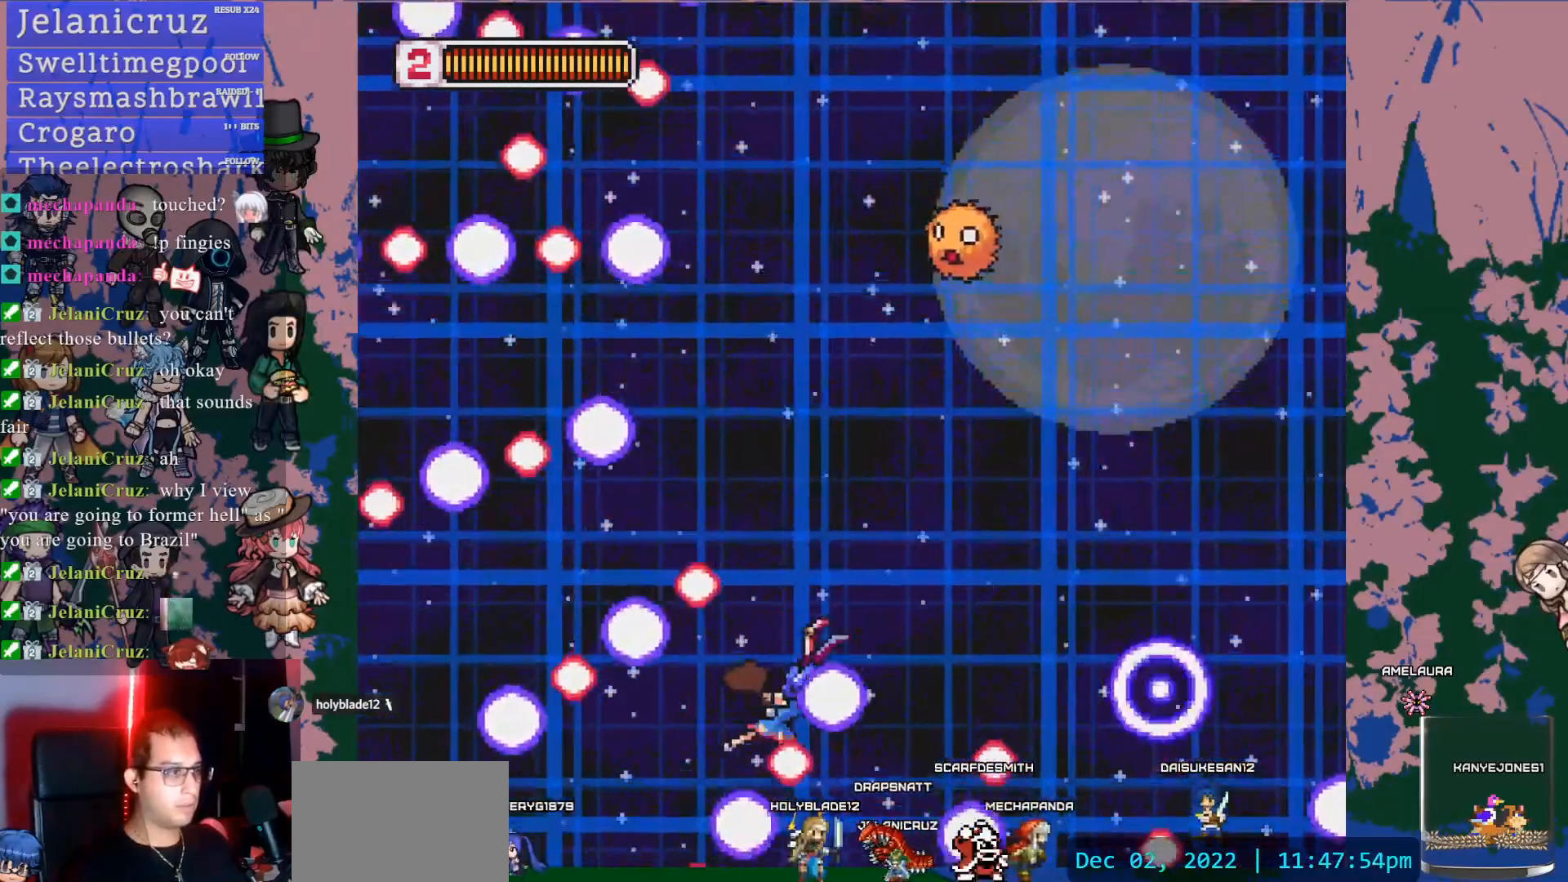
{"buttons": ["DPAD_UP", "DPAD_LEFT"], "left_stick": "center", "right_stick": "center", "events": [[17, "DPAD_UP", "down"], [67, "DPAD_RIGHT", "up"], [200, "DPAD_LEFT", "down"]]}
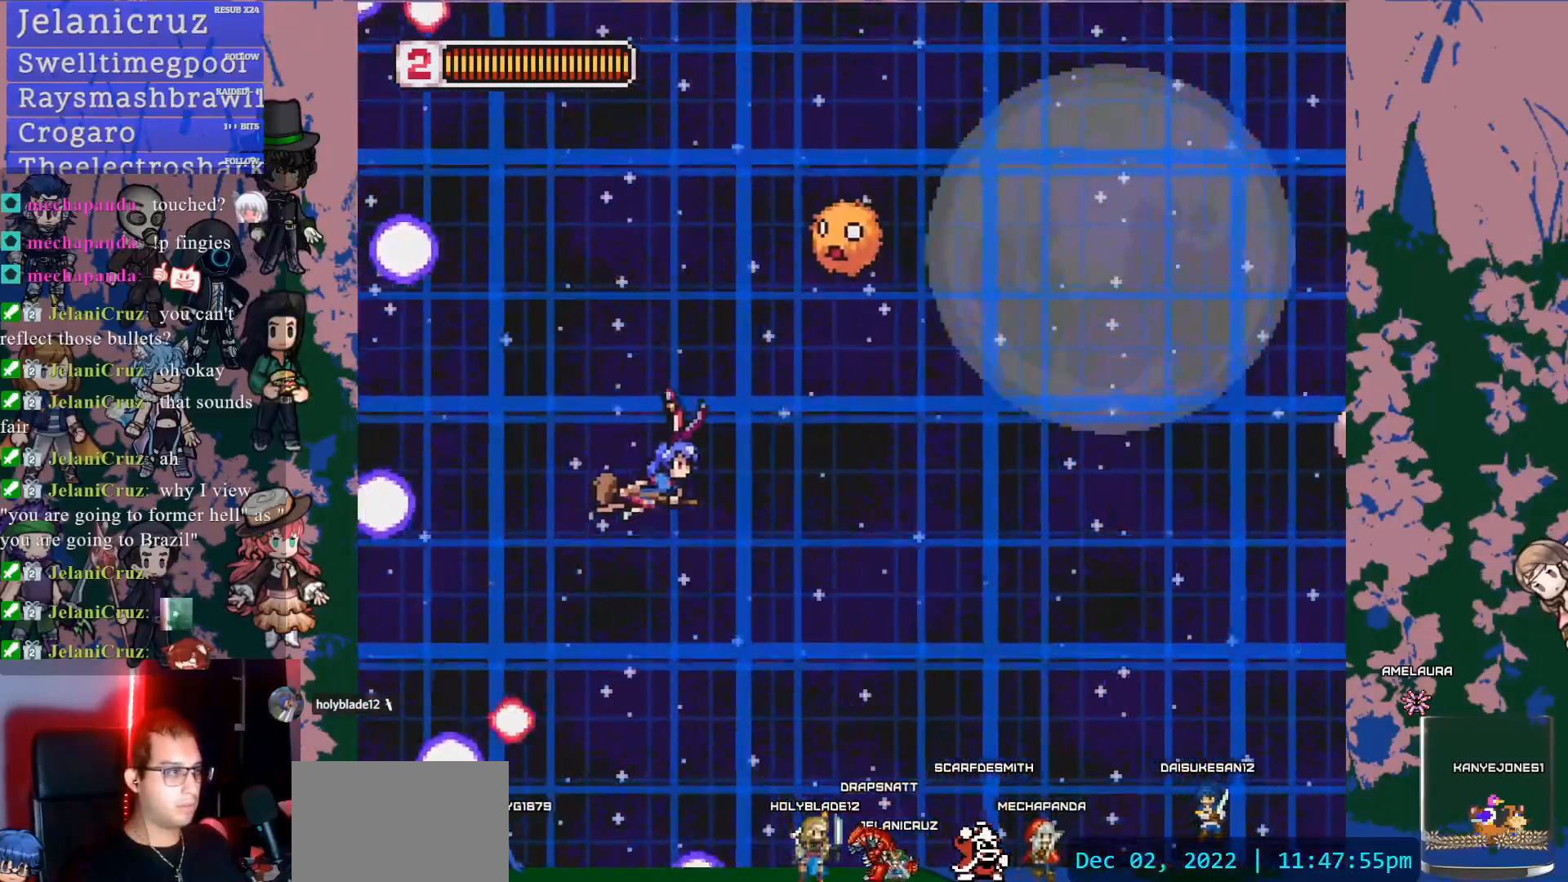
{"buttons": ["SQUARE"], "left_stick": "center", "right_stick": "center", "events": [[200, "DPAD_LEFT", "up"], [350, "SQUARE", "down"], [433, "DPAD_UP", "up"]]}
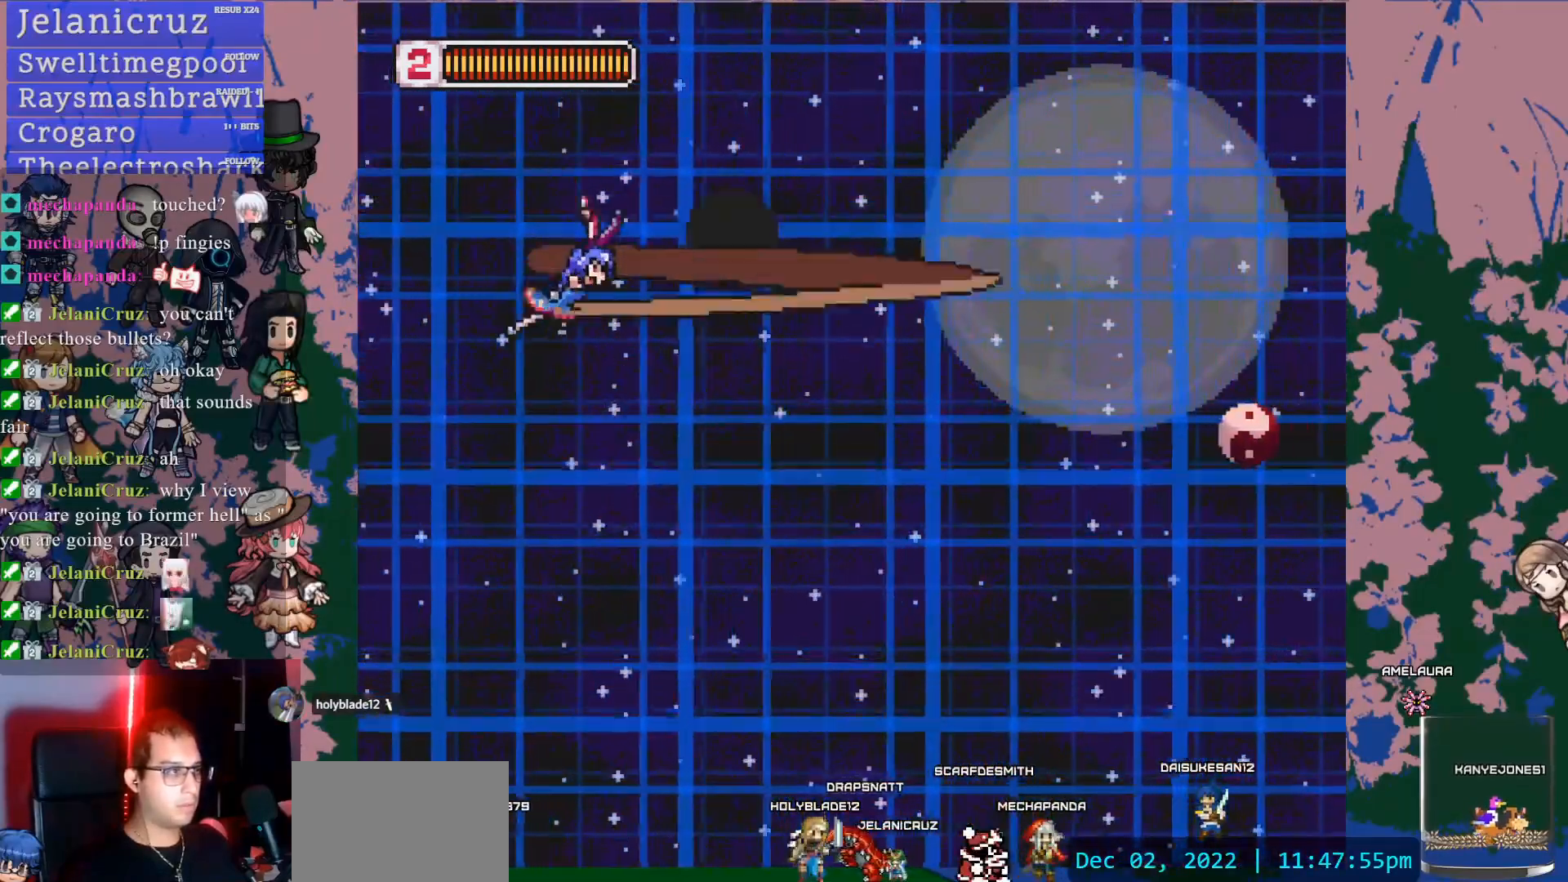
{"buttons": ["SQUARE"], "left_stick": "center", "right_stick": "center", "events": [[17, "DPAD_DOWN", "down"], [33, "DPAD_RIGHT", "down"], [83, "SQUARE", "up"], [417, "SQUARE", "down"], [433, "DPAD_DOWN", "up"], [483, "DPAD_RIGHT", "up"]]}
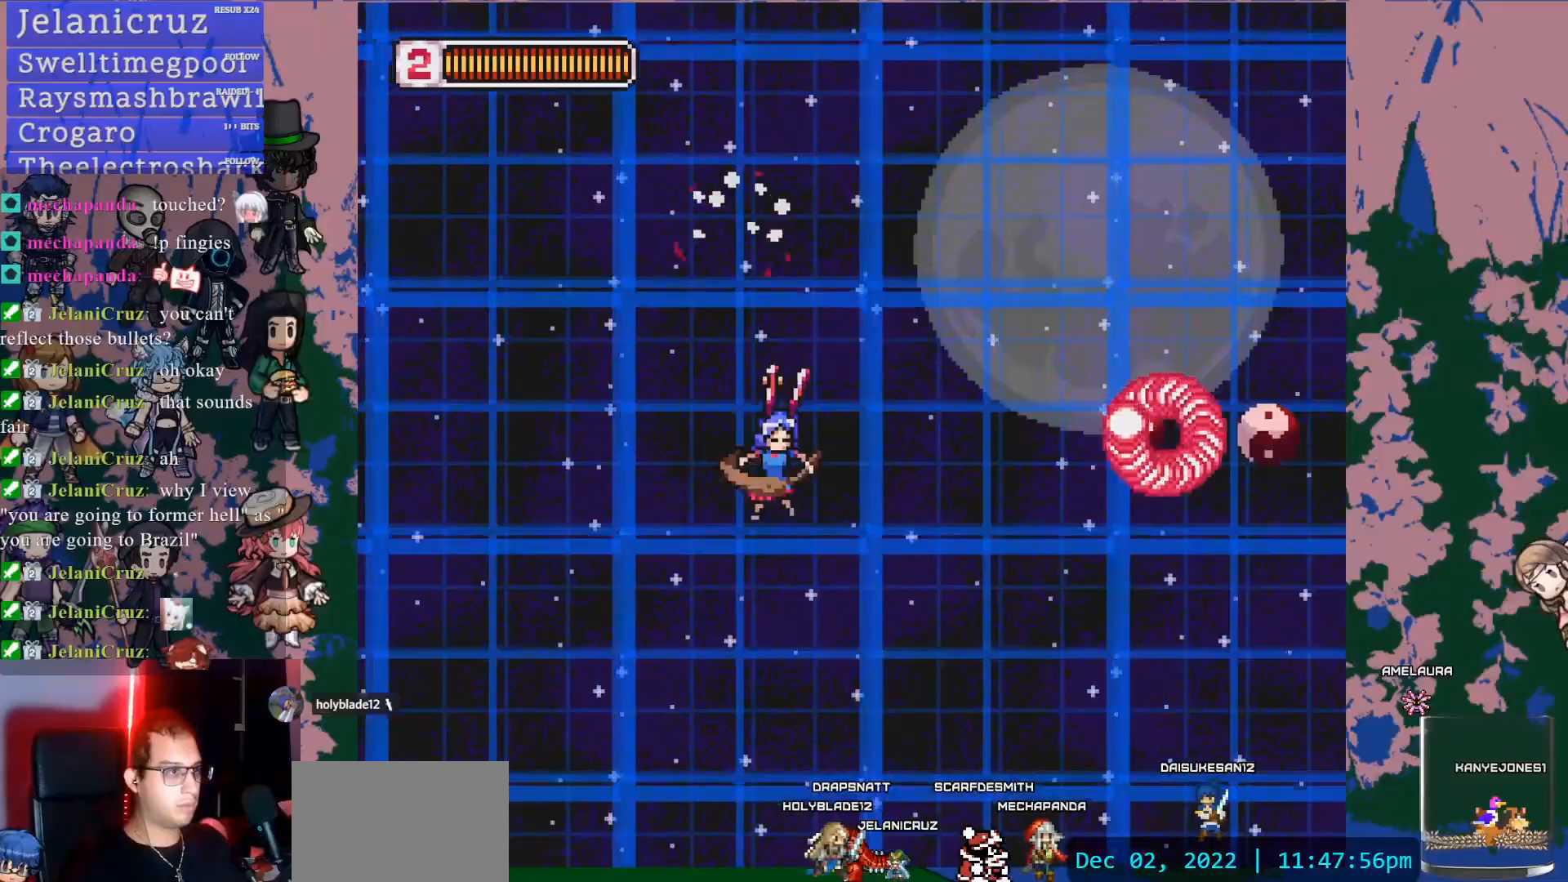
{"buttons": ["SQUARE"], "left_stick": "center", "right_stick": "center", "events": [[150, "DPAD_DOWN", "down"], [167, "DPAD_LEFT", "down"], [167, "SQUARE", "up"], [350, "DPAD_LEFT", "up"], [383, "DPAD_DOWN", "up"], [383, "SQUARE", "down"]]}
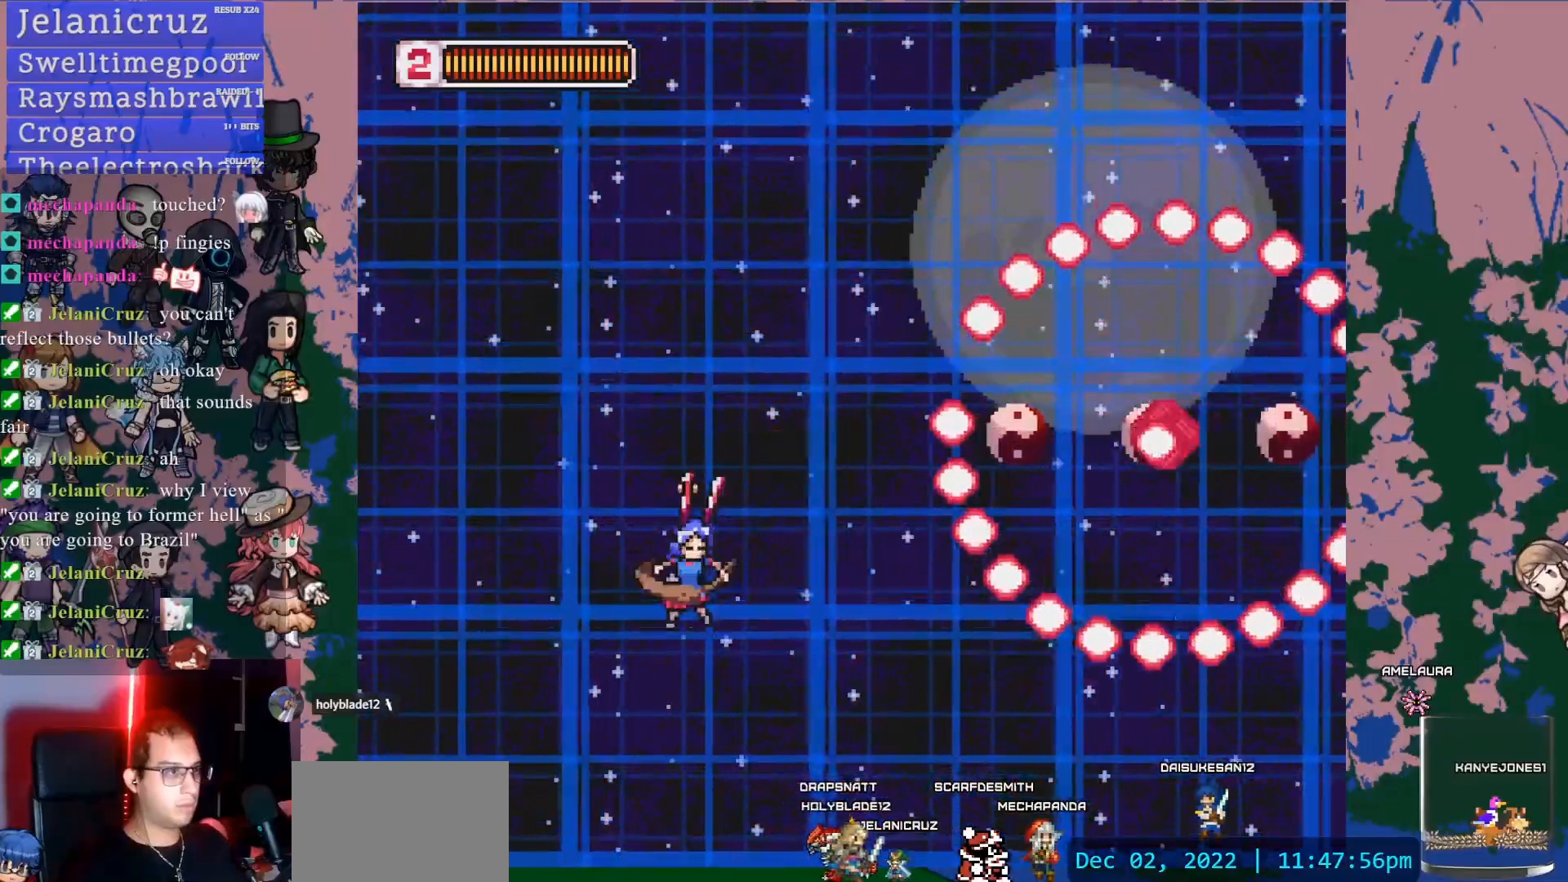
{"buttons": ["SQUARE", "L1", "DPAD_DOWN", "DPAD_LEFT"], "left_stick": "center", "right_stick": "center", "events": [[100, "DPAD_DOWN", "down"], [117, "SQUARE", "up"], [133, "L1", "down"], [283, "DPAD_DOWN", "up"], [283, "SQUARE", "down"], [417, "DPAD_DOWN", "down"], [433, "SQUARE", "up"], [450, "DPAD_LEFT", "down"], [500, "SQUARE", "down"]]}
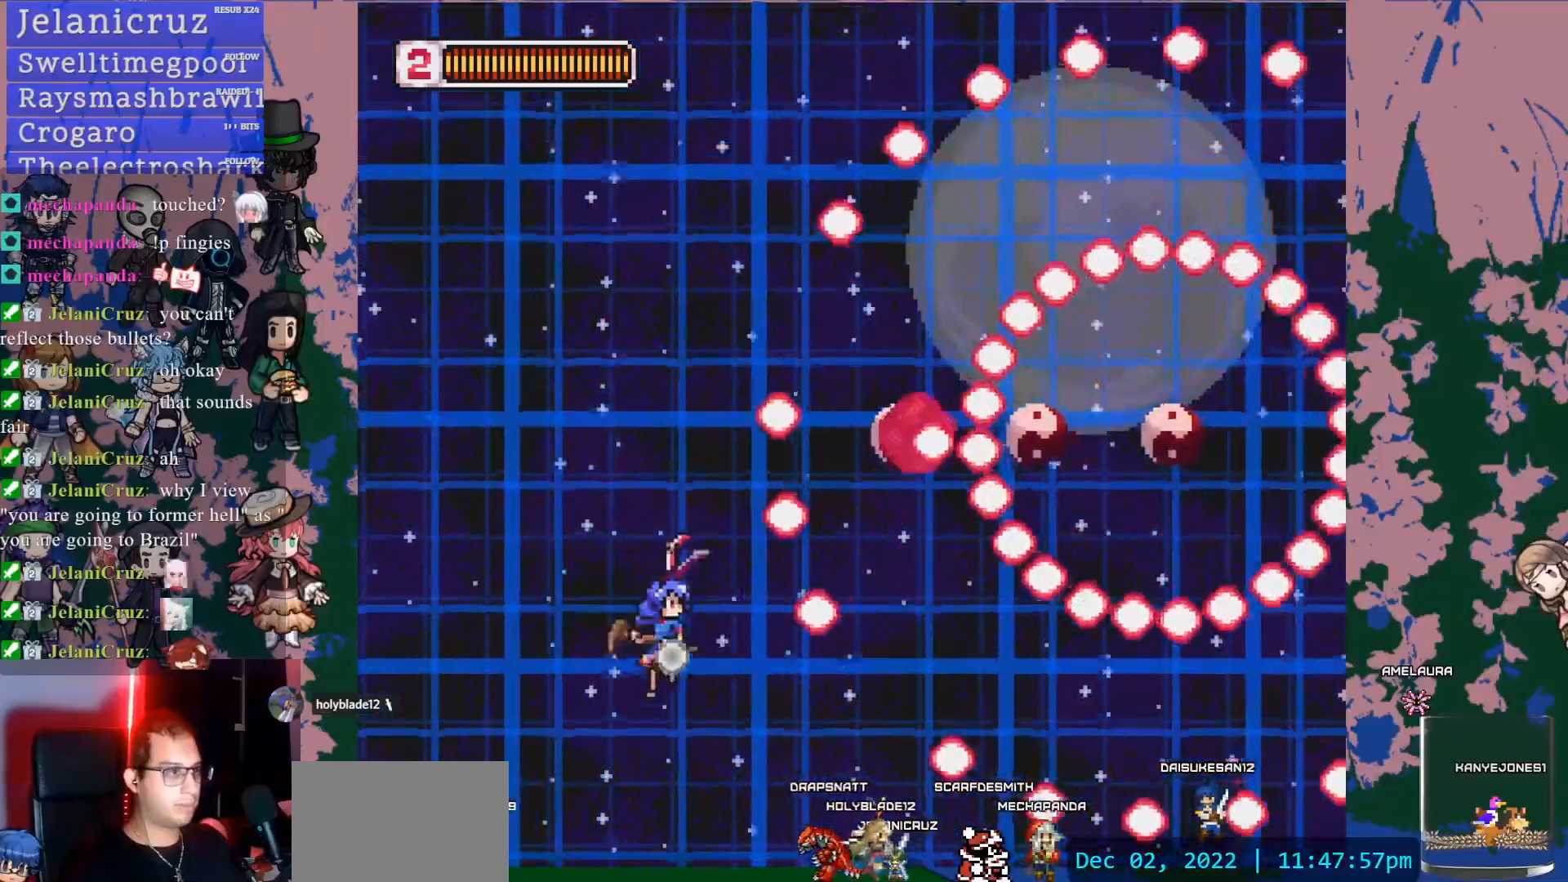
{"buttons": ["L1", "DPAD_UP"], "left_stick": "center", "right_stick": "center", "events": [[83, "DPAD_DOWN", "up"], [117, "SQUARE", "up"], [150, "DPAD_LEFT", "up"], [167, "SQUARE", "down"], [267, "SQUARE", "up"], [350, "DPAD_UP", "down"], [350, "SQUARE", "down"], [383, "DPAD_LEFT", "down"], [450, "DPAD_LEFT", "up"], [450, "SQUARE", "up"]]}
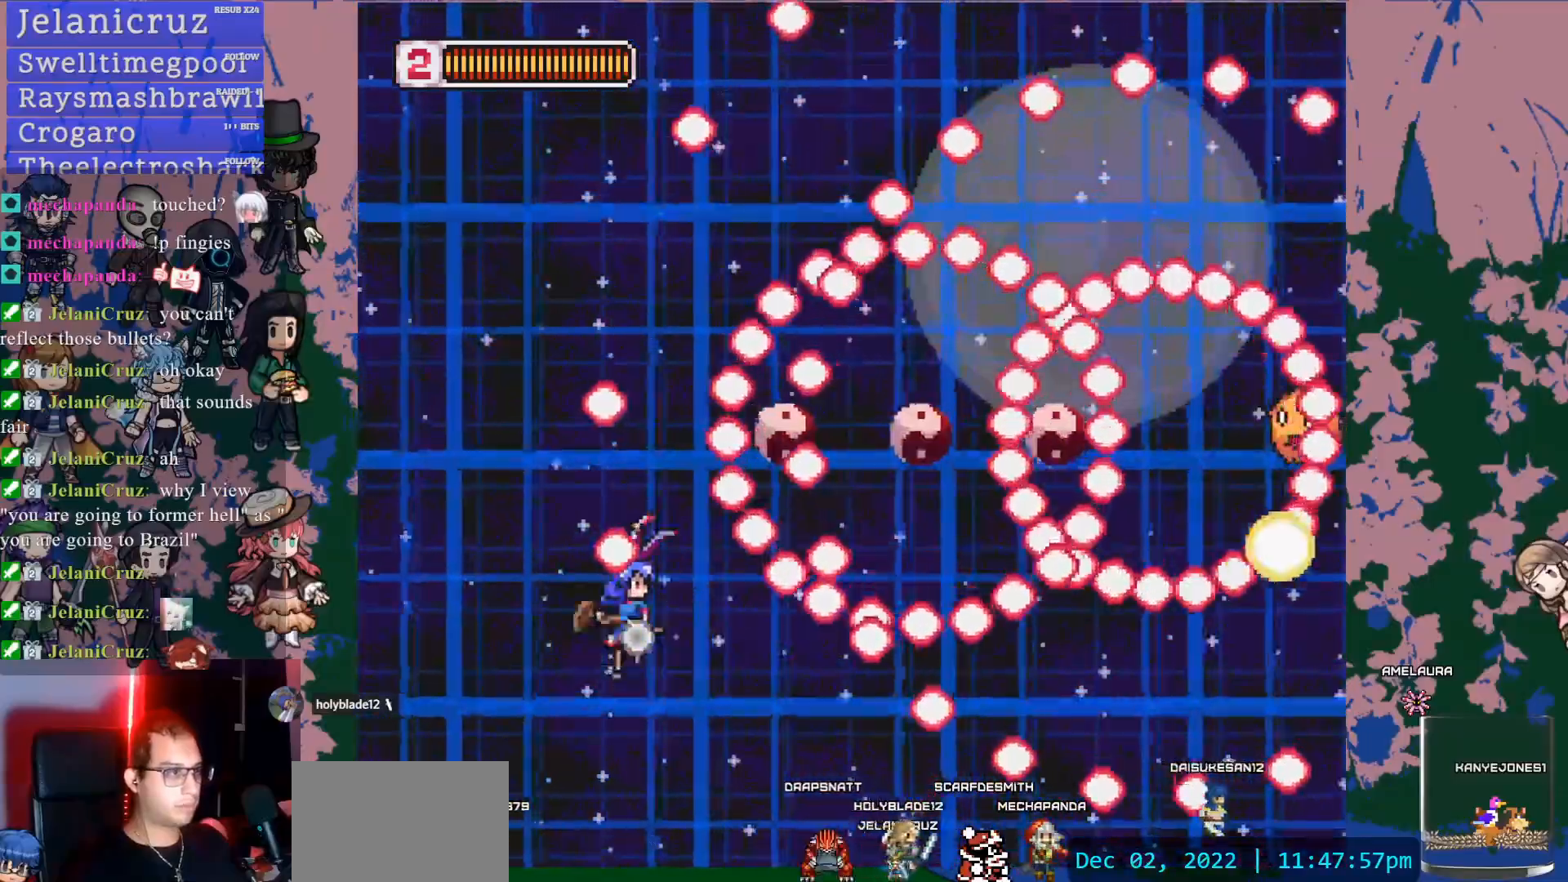
{"buttons": ["SQUARE", "L1", "DPAD_DOWN", "DPAD_LEFT"], "left_stick": "center", "right_stick": "center", "events": [[17, "DPAD_UP", "up"], [17, "SQUARE", "down"], [133, "DPAD_DOWN", "down"], [133, "SQUARE", "up"], [150, "DPAD_LEFT", "down"], [200, "SQUARE", "down"], [317, "SQUARE", "up"], [400, "SQUARE", "down"], [433, "DPAD_DOWN", "up"], [500, "DPAD_DOWN", "down"]]}
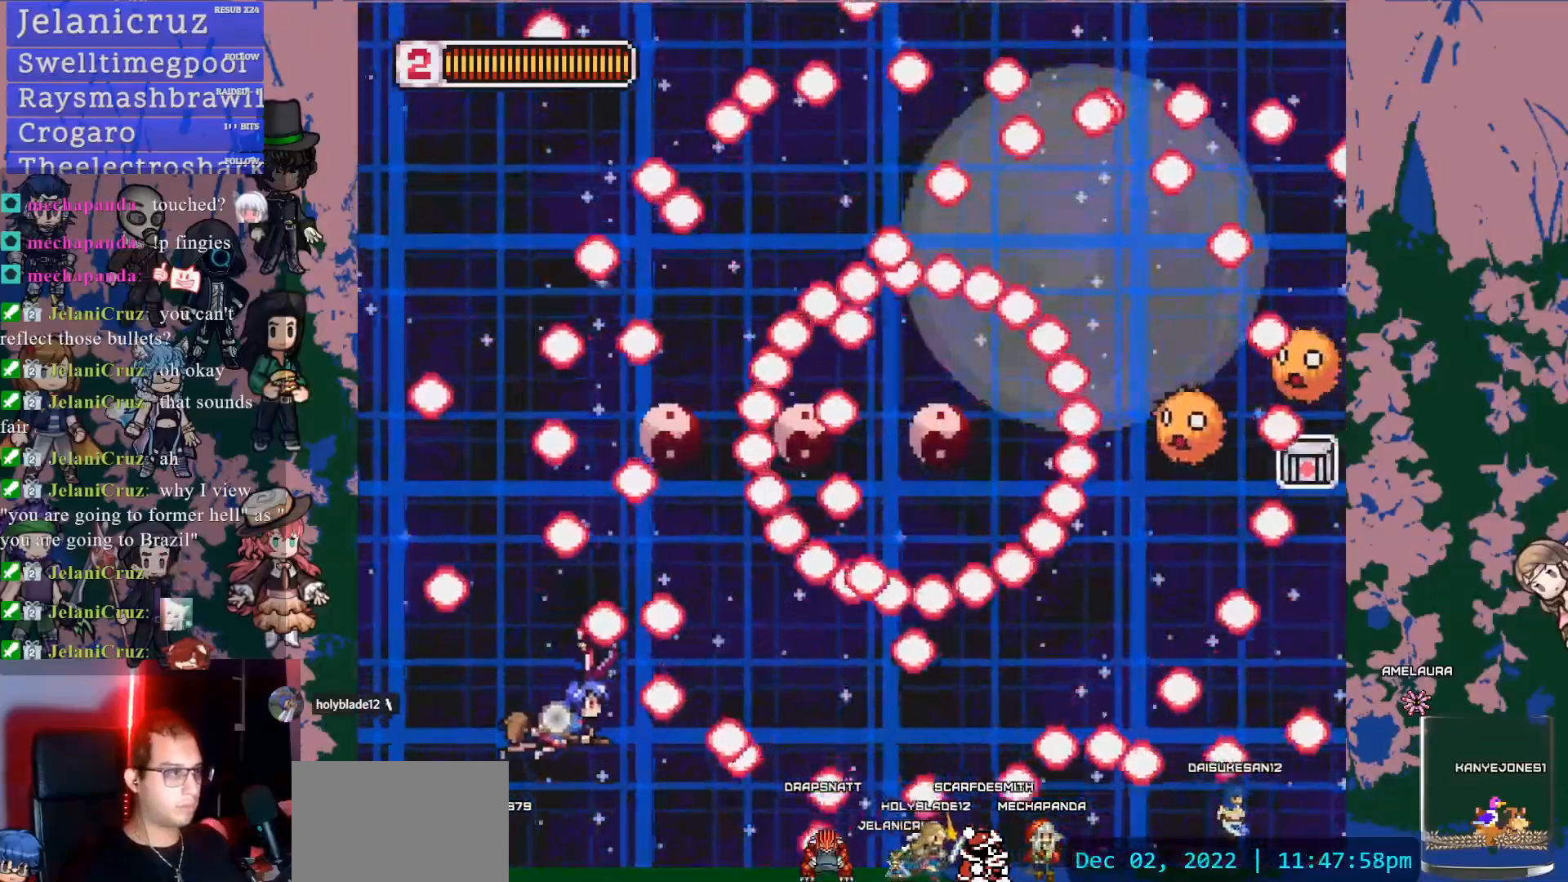
{"buttons": ["SQUARE", "L1"], "left_stick": "center", "right_stick": "center", "events": [[17, "SQUARE", "up"], [67, "DPAD_LEFT", "up"], [83, "DPAD_RIGHT", "down"], [83, "SQUARE", "down"], [200, "DPAD_RIGHT", "up"], [200, "SQUARE", "up"], [217, "DPAD_DOWN", "up"], [233, "DPAD_LEFT", "down"], [267, "DPAD_LEFT", "up"], [267, "SQUARE", "down"], [400, "SQUARE", "up"], [483, "SQUARE", "down"]]}
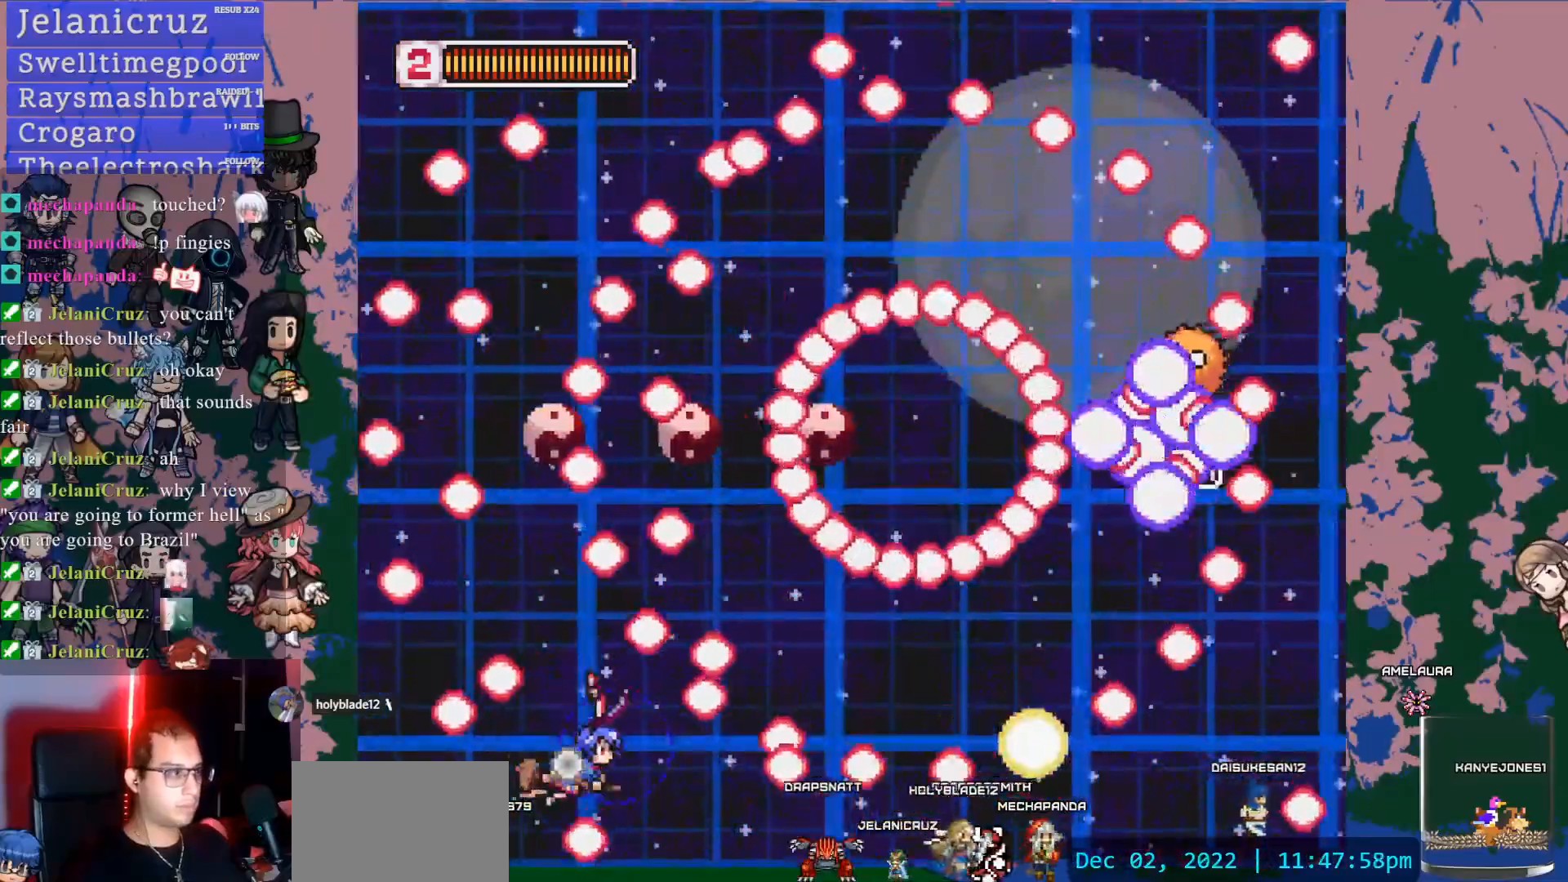
{"buttons": ["DPAD_RIGHT"], "left_stick": "center", "right_stick": "center", "events": [[33, "SQUARE", "up"], [50, "DPAD_LEFT", "down"], [50, "DPAD_UP", "down"], [167, "L1", "up"], [267, "SQUARE", "down"], [367, "DPAD_LEFT", "up"], [400, "DPAD_UP", "up"], [400, "SQUARE", "up"], [500, "DPAD_RIGHT", "down"]]}
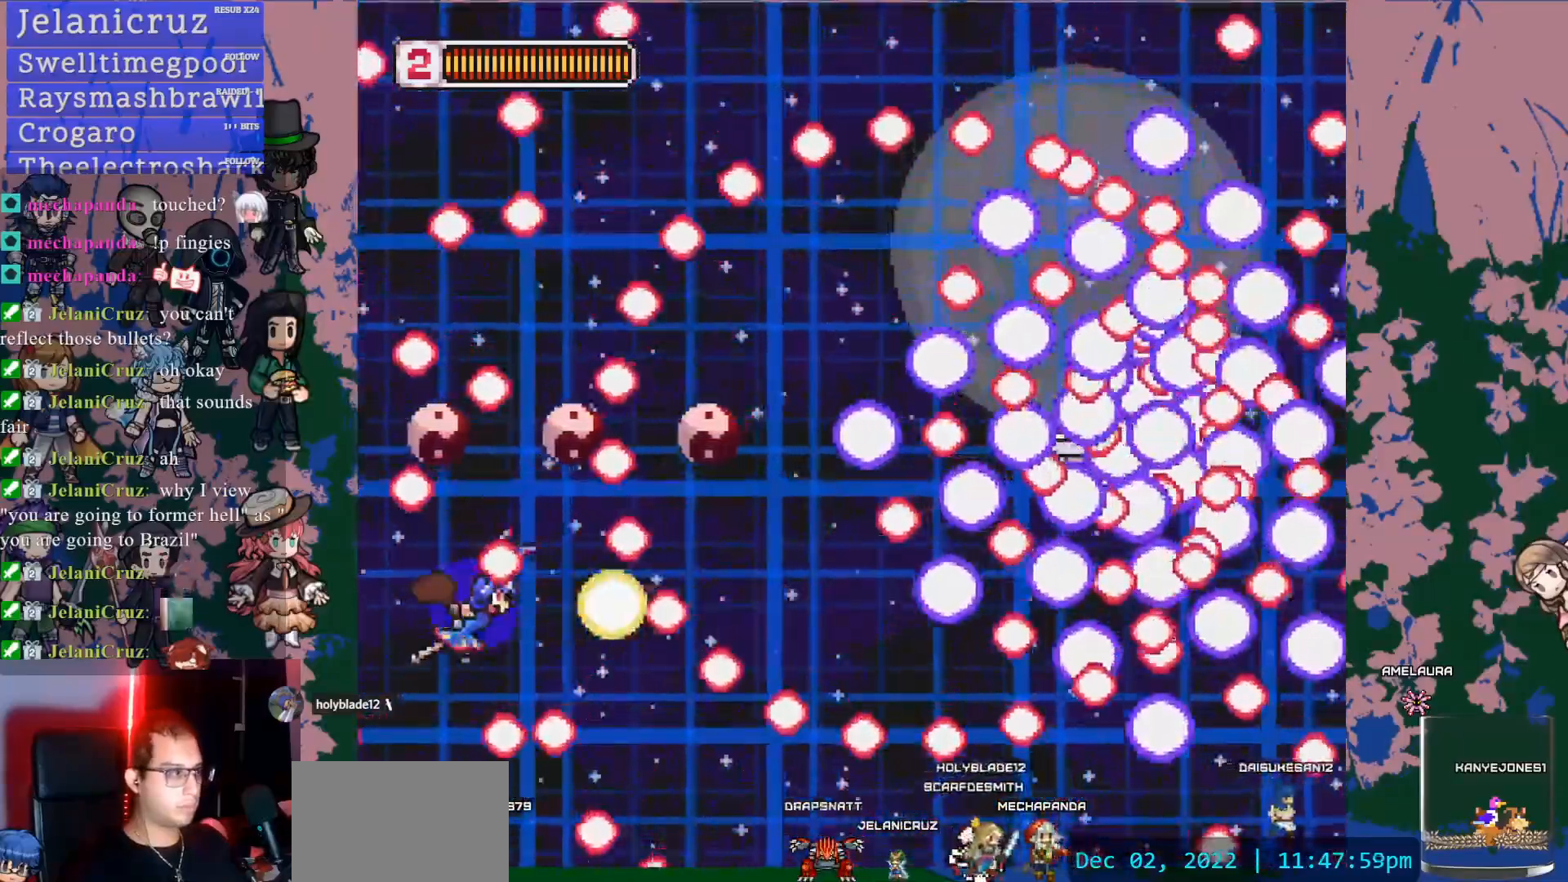
{"buttons": ["SQUARE", "DPAD_RIGHT"], "left_stick": "center", "right_stick": "center", "events": [[100, "DPAD_RIGHT", "up"], [183, "R2", "down"], [217, "R2", "up"], [317, "R2", "down"], [367, "R2", "up"], [383, "DPAD_RIGHT", "down"], [417, "SQUARE", "down"]]}
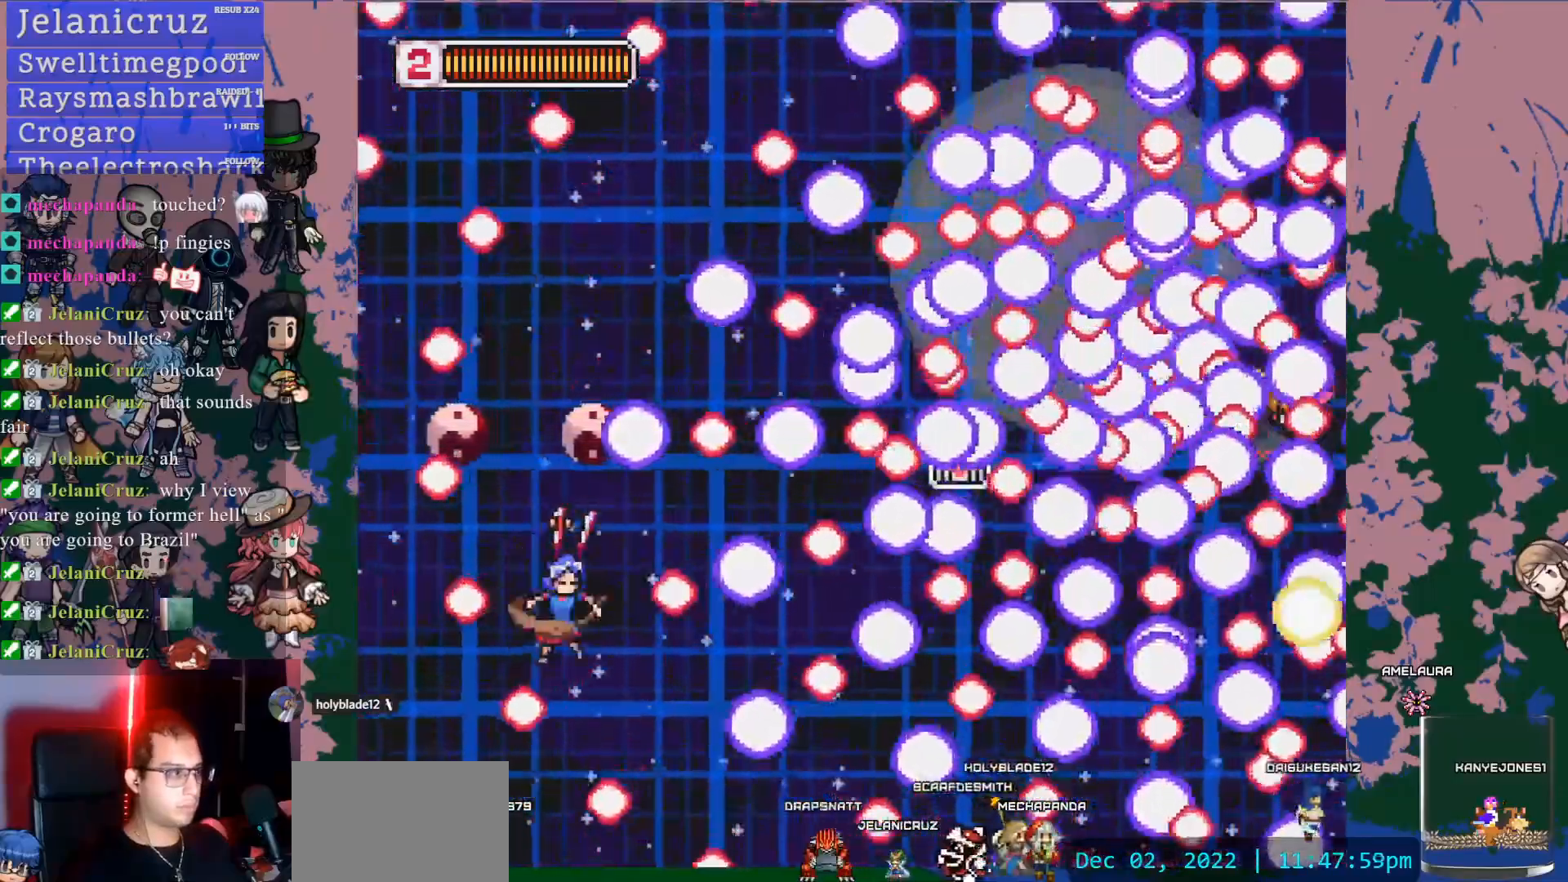
{"buttons": ["SQUARE"], "left_stick": "center", "right_stick": "center", "events": [[17, "DPAD_RIGHT", "up"], [100, "DPAD_LEFT", "down"], [117, "DPAD_UP", "down"], [133, "SQUARE", "up"], [283, "DPAD_LEFT", "up"], [317, "DPAD_UP", "up"], [400, "SQUARE", "down"]]}
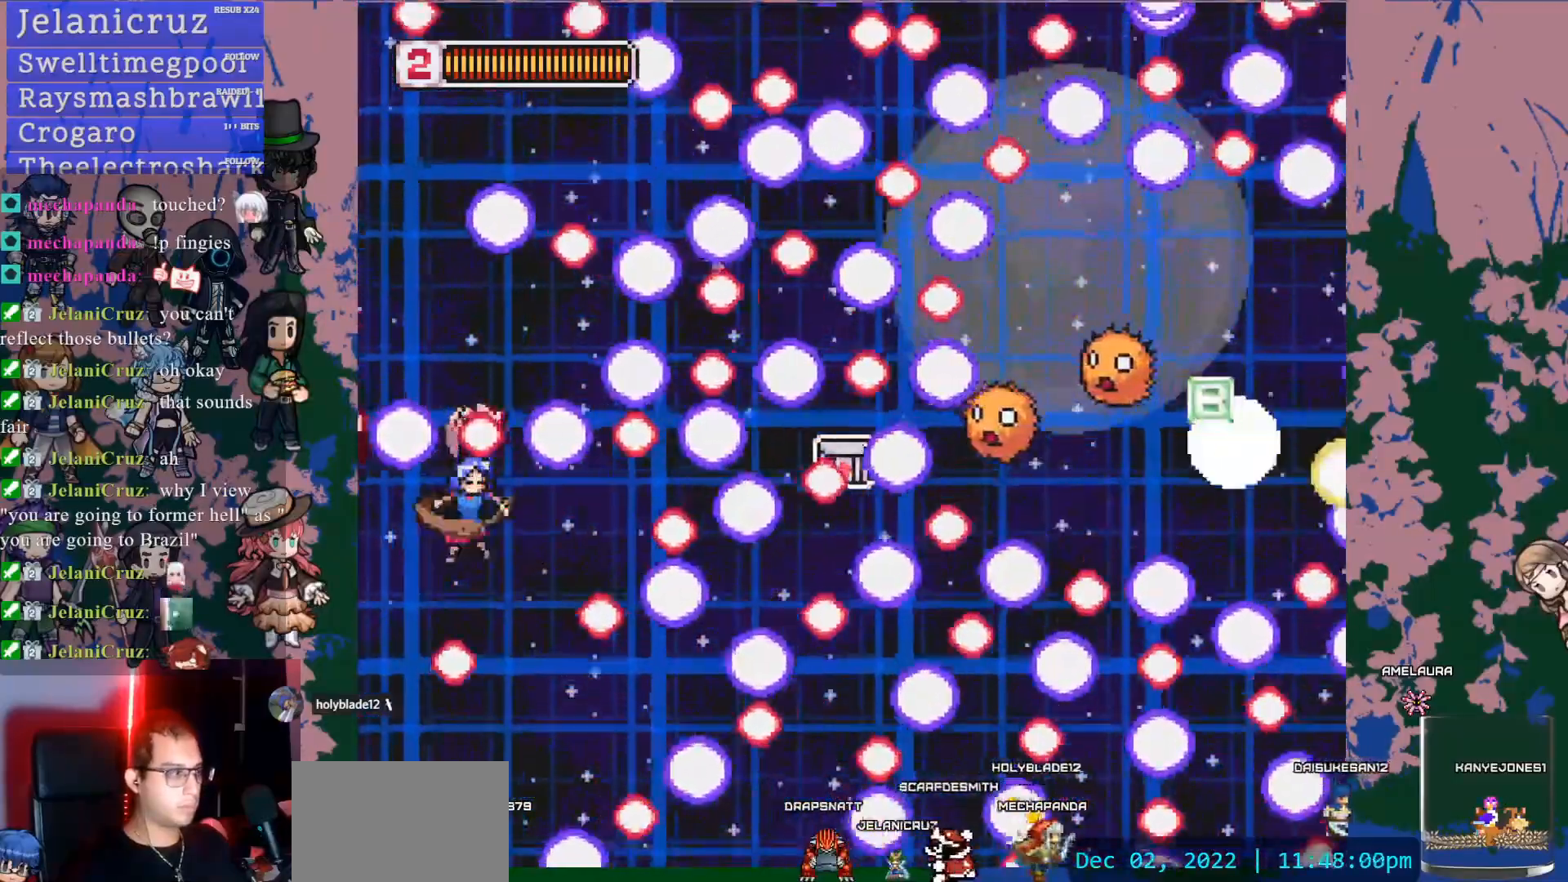
{"buttons": ["SQUARE"], "left_stick": "center", "right_stick": "center", "events": [[117, "SQUARE", "up"], [367, "DPAD_UP", "down"], [400, "SQUARE", "down"], [417, "DPAD_UP", "up"]]}
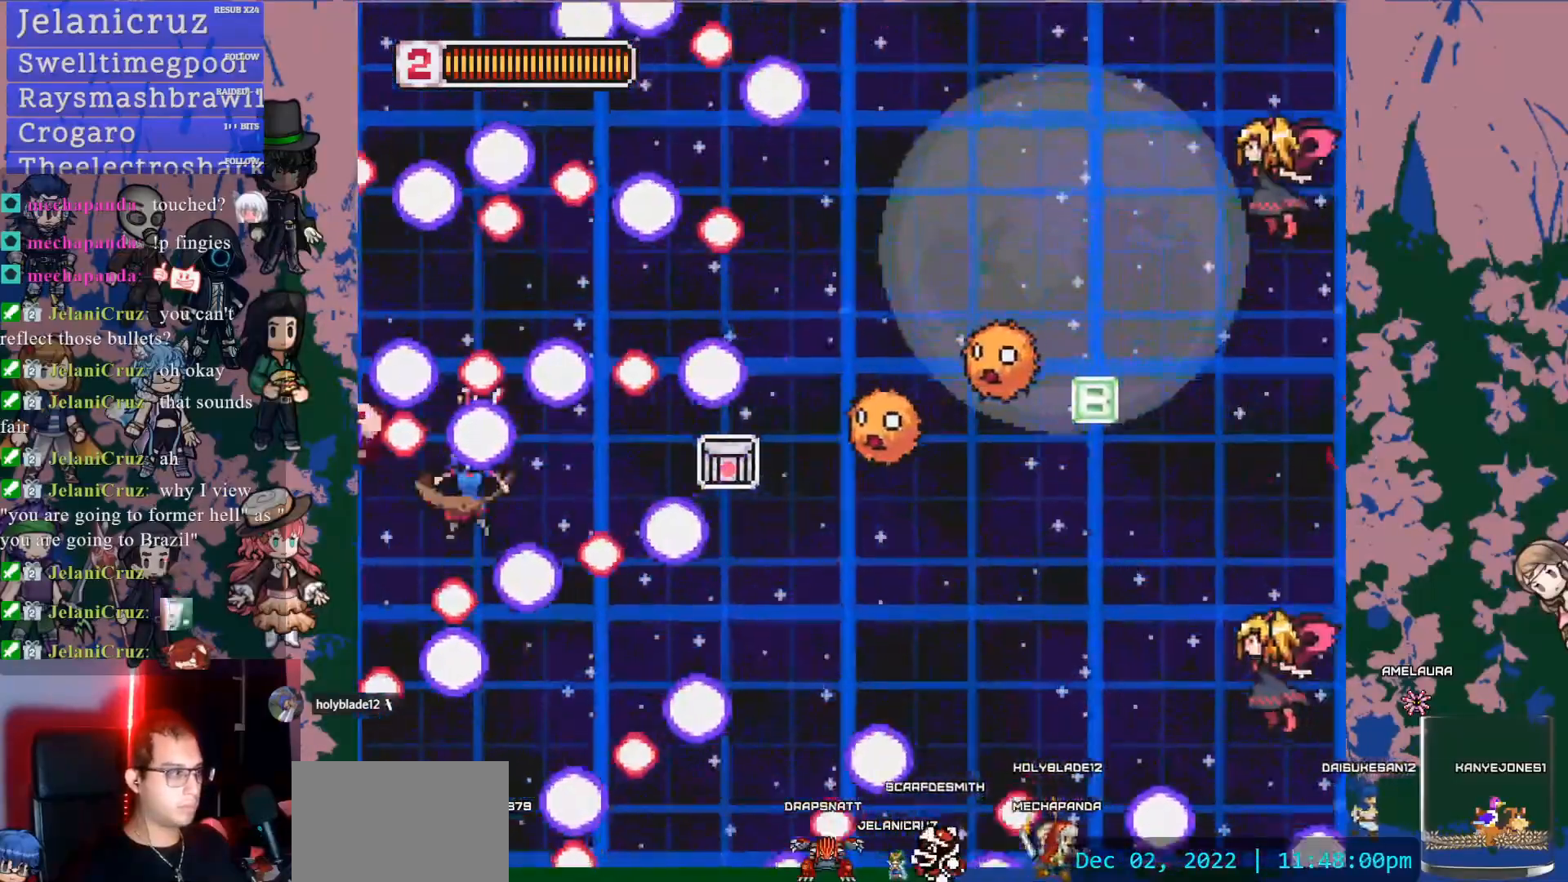
{"buttons": ["SQUARE"], "left_stick": "center", "right_stick": "center", "events": [[133, "SQUARE", "up"], [283, "DPAD_RIGHT", "down"], [417, "SQUARE", "down"], [450, "DPAD_RIGHT", "up"]]}
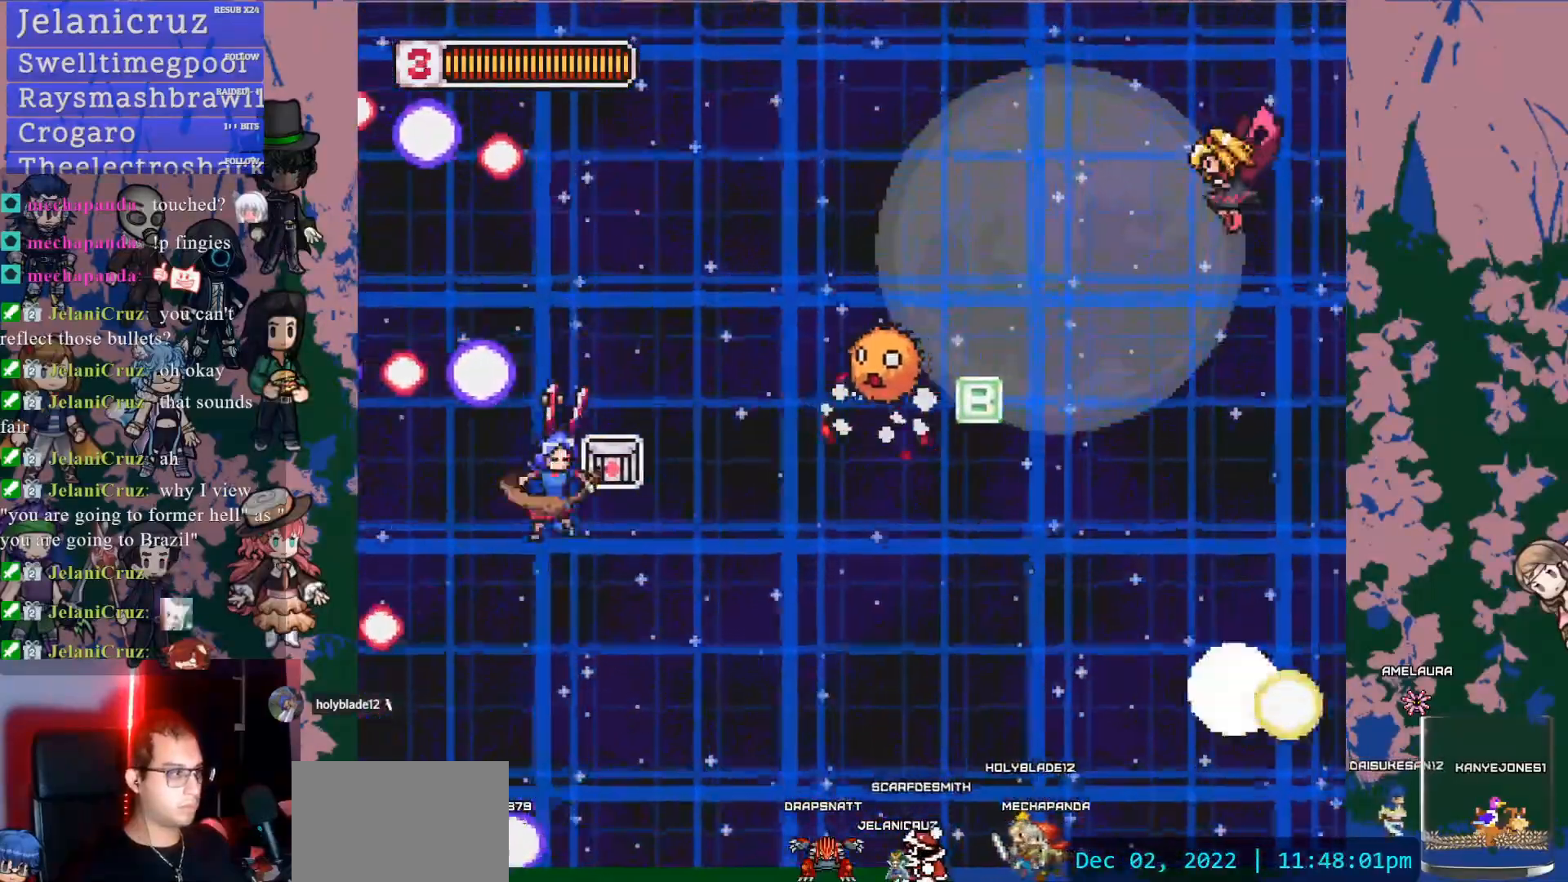
{"buttons": ["SQUARE", "DPAD_RIGHT"], "left_stick": "center", "right_stick": "center", "events": [[100, "DPAD_UP", "down"], [150, "SQUARE", "up"], [200, "DPAD_RIGHT", "down"], [217, "DPAD_UP", "up"], [300, "DPAD_RIGHT", "up"], [400, "SQUARE", "down"], [467, "DPAD_RIGHT", "down"]]}
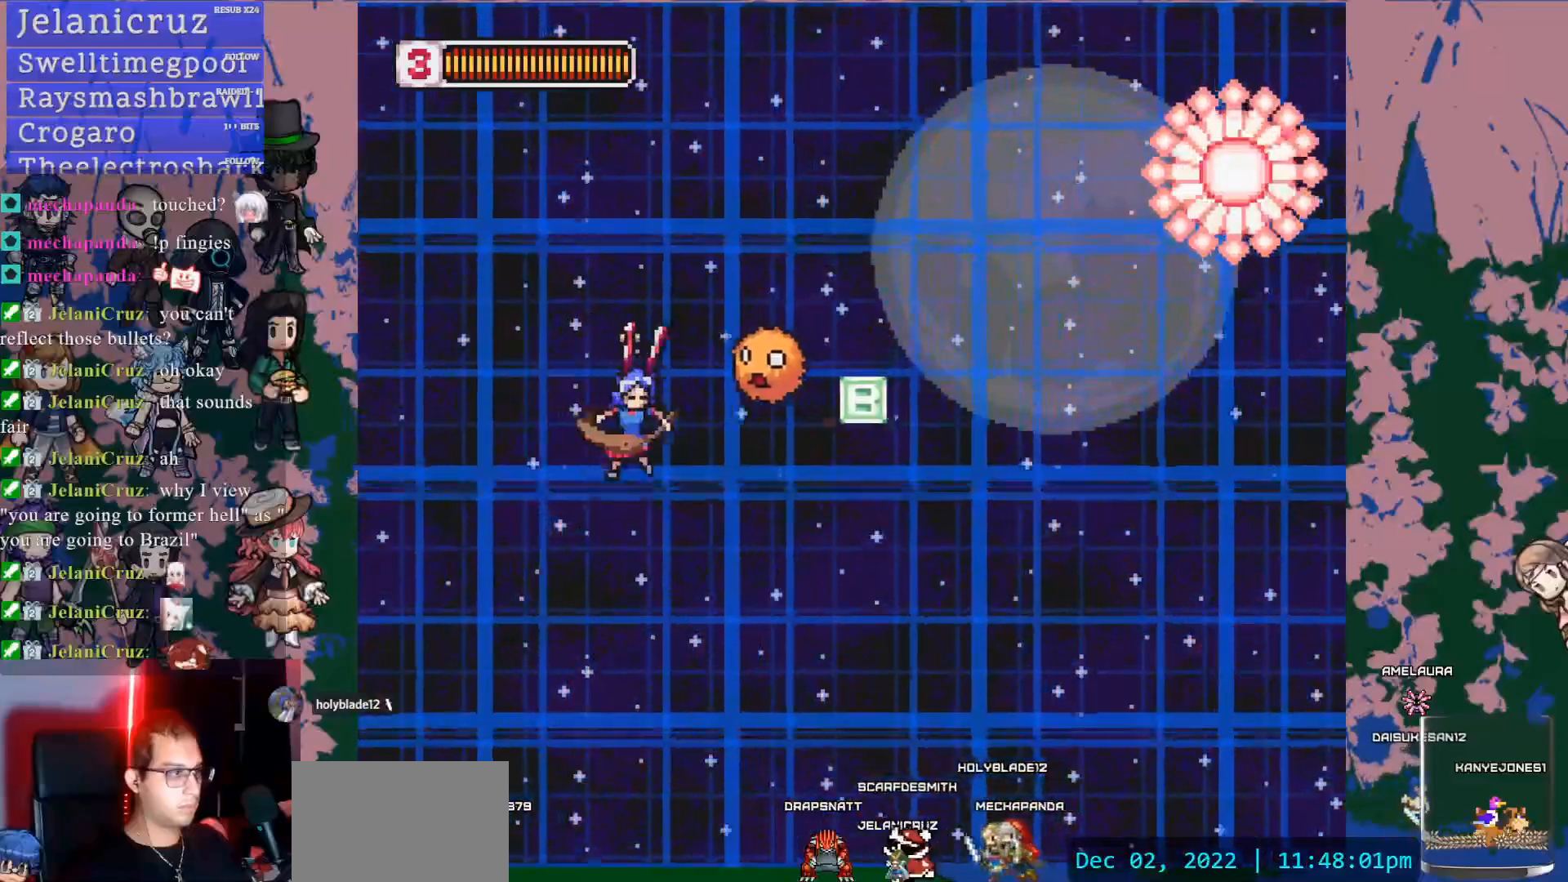
{"buttons": ["DPAD_RIGHT"], "left_stick": "center", "right_stick": "center", "events": [[133, "SQUARE", "up"], [150, "DPAD_RIGHT", "up"], [250, "DPAD_UP", "down"], [267, "DPAD_LEFT", "down"], [333, "DPAD_UP", "up"], [367, "DPAD_LEFT", "up"], [433, "DPAD_RIGHT", "down"]]}
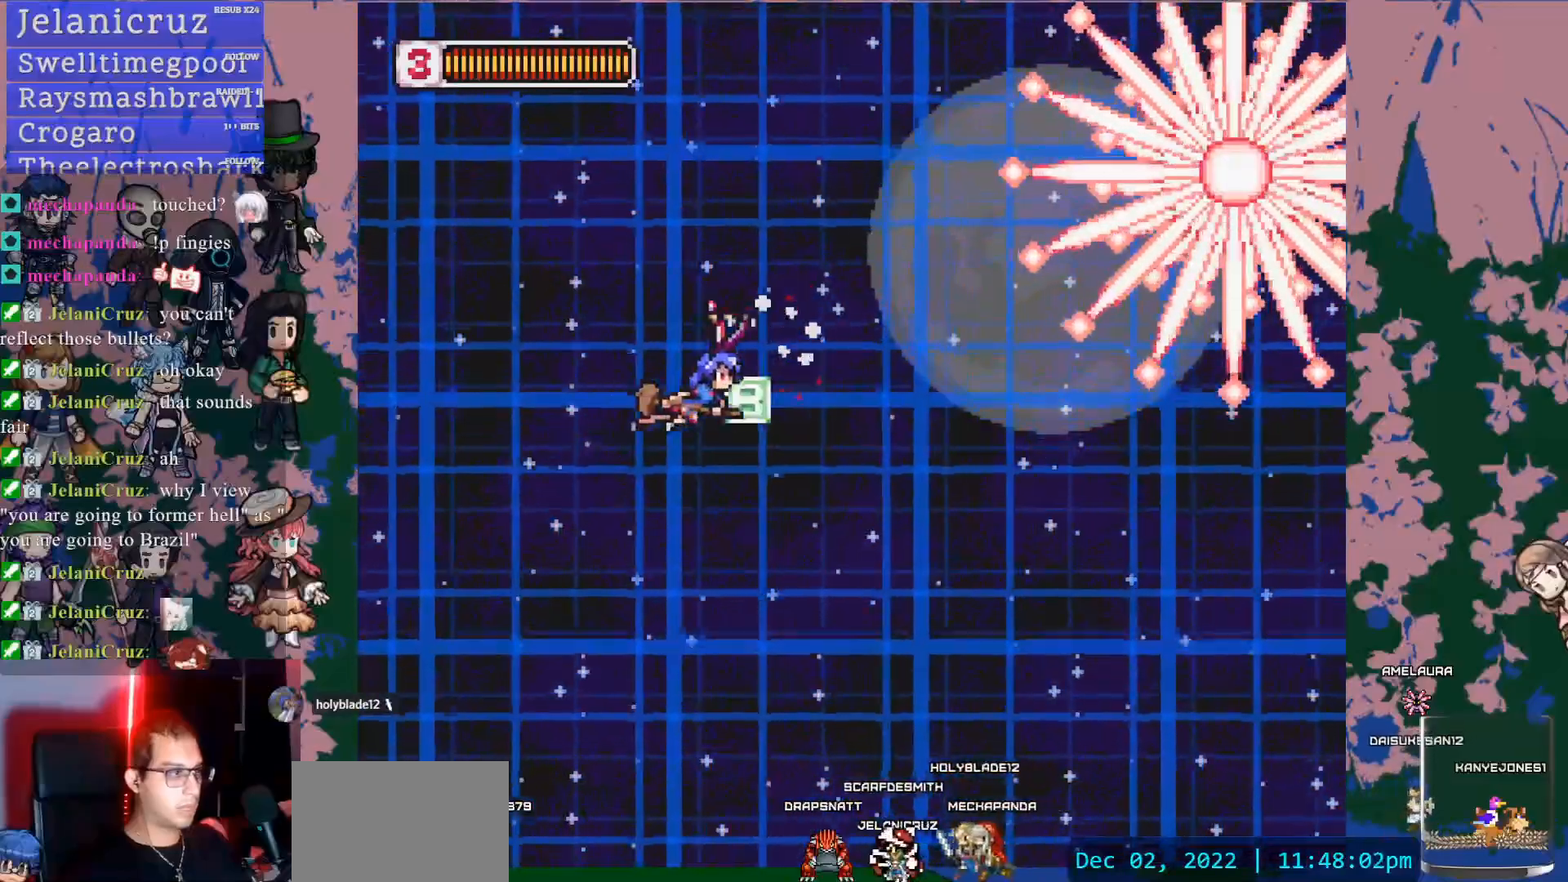
{"buttons": ["SQUARE"], "left_stick": "center", "right_stick": "center", "events": [[83, "DPAD_RIGHT", "up"], [117, "DPAD_UP", "down"], [150, "DPAD_LEFT", "down"], [250, "DPAD_LEFT", "up"], [433, "SQUARE", "down"], [483, "DPAD_UP", "up"]]}
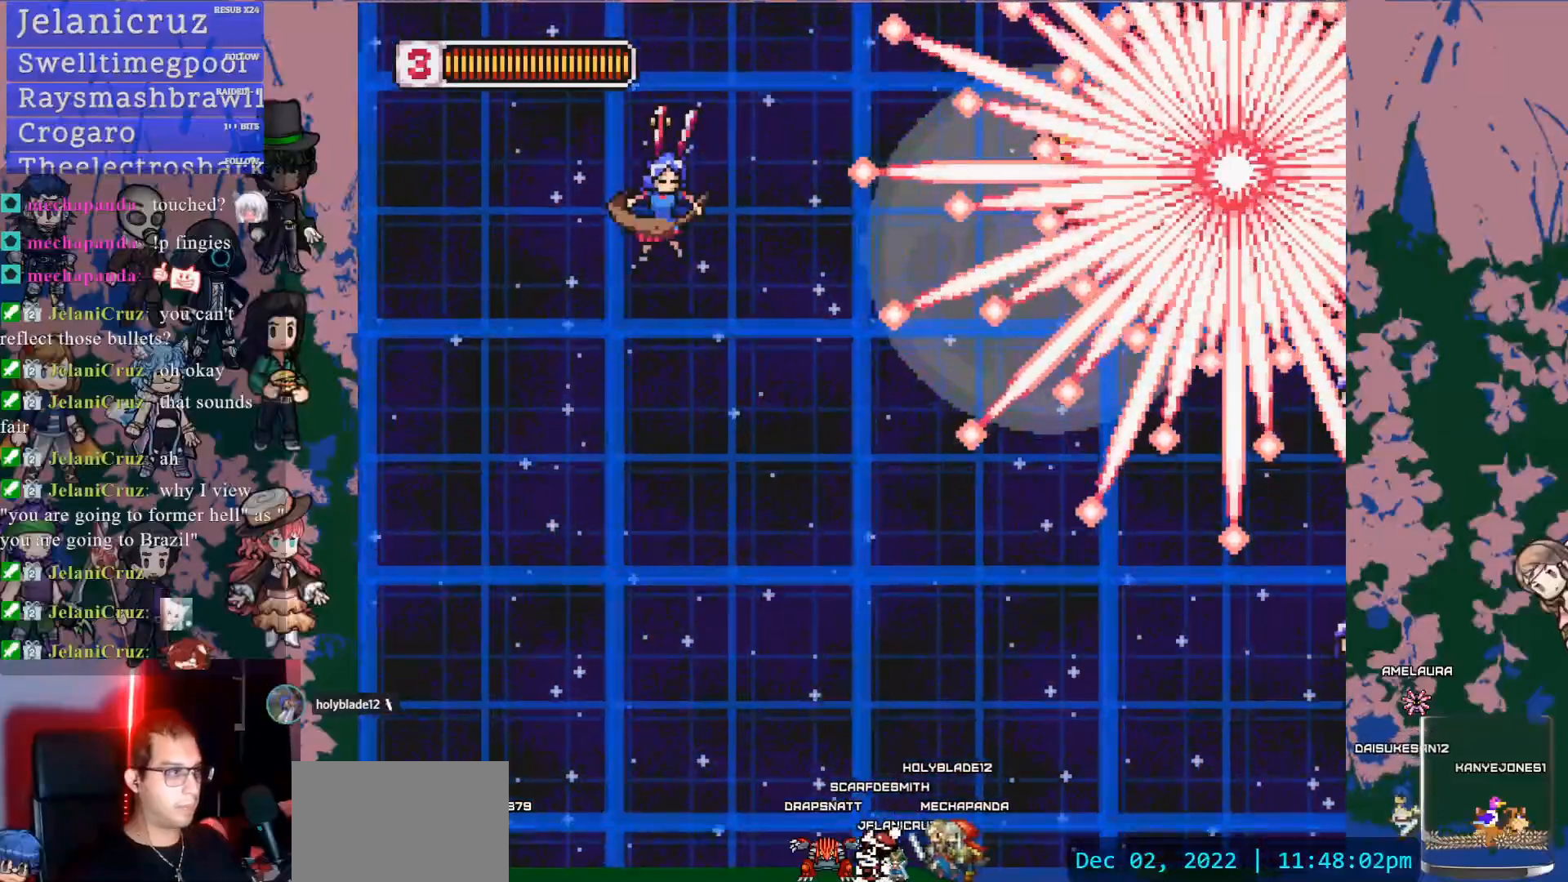
{"buttons": ["DPAD_LEFT"], "left_stick": "center", "right_stick": "center", "events": [[133, "DPAD_DOWN", "down"], [150, "SQUARE", "up"], [300, "DPAD_DOWN", "up"], [300, "DPAD_LEFT", "down"], [317, "DPAD_LEFT", "up"], [333, "DPAD_LEFT", "down"]]}
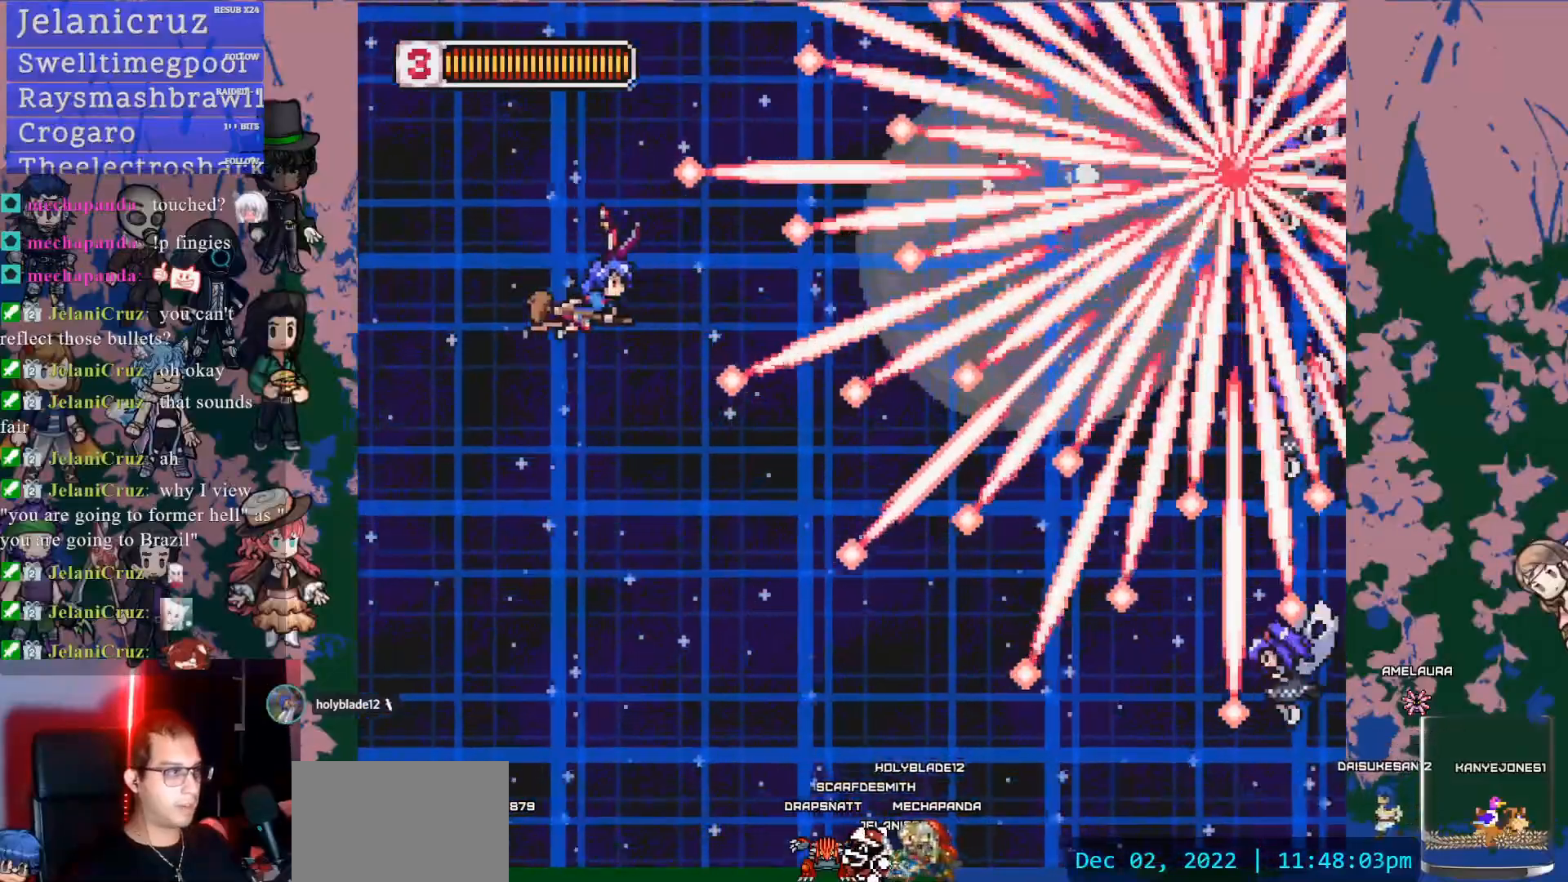
{"buttons": ["L1"], "left_stick": "center", "right_stick": "center", "events": [[17, "DPAD_LEFT", "up"], [50, "SQUARE", "down"], [200, "DPAD_DOWN", "down"], [267, "SQUARE", "up"], [300, "DPAD_DOWN", "up"], [333, "L1", "down"]]}
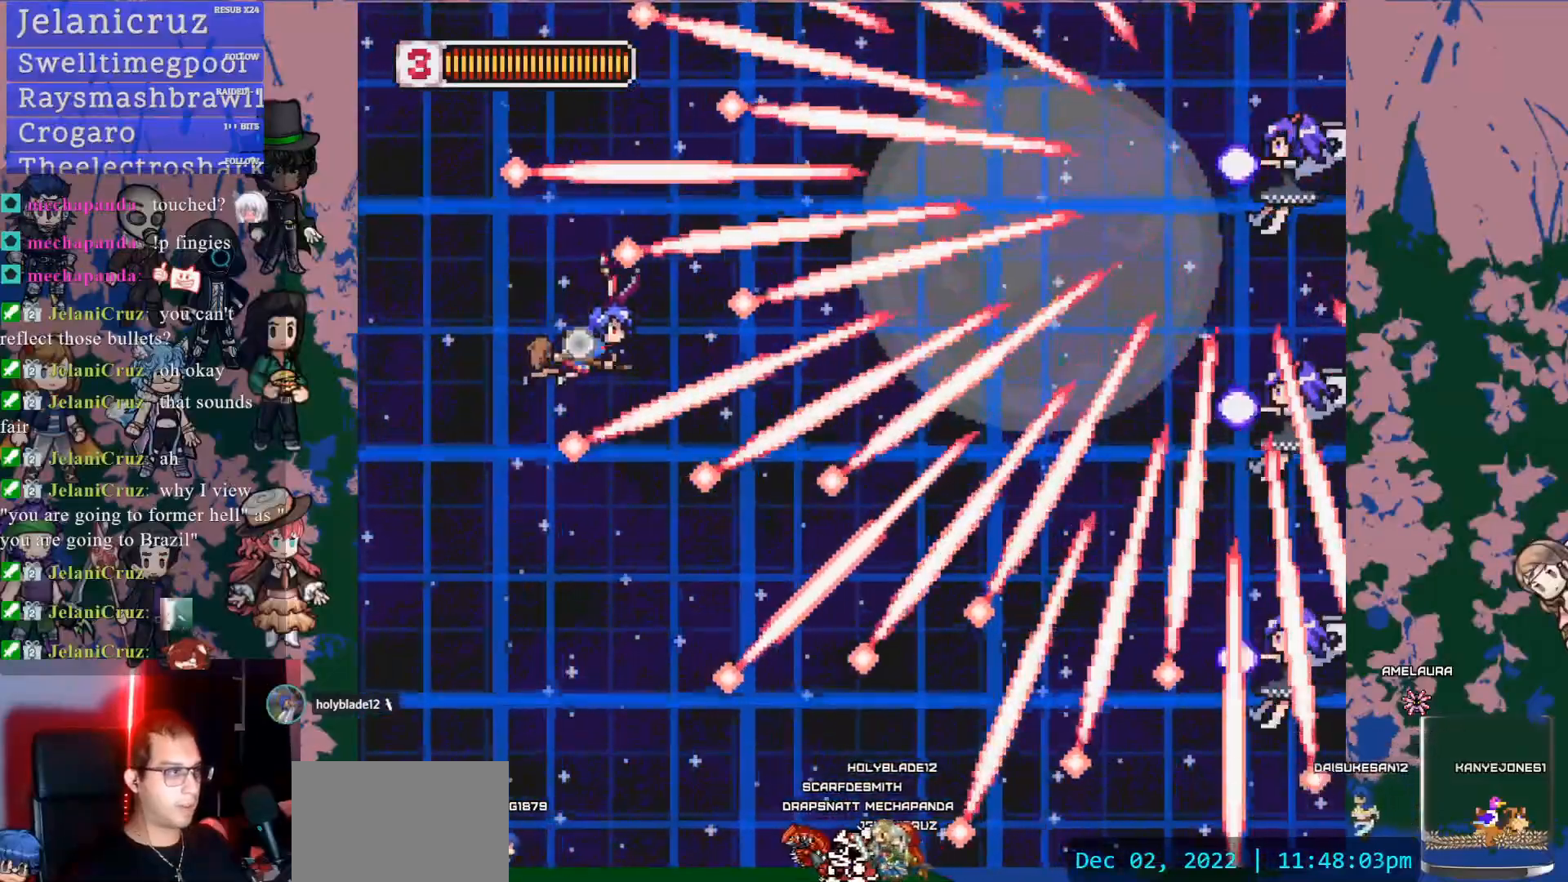
{"buttons": ["L1"], "left_stick": "center", "right_stick": "center", "events": [[33, "DPAD_DOWN", "down"], [117, "SQUARE", "down"], [167, "DPAD_DOWN", "up"], [267, "SQUARE", "up"], [333, "DPAD_DOWN", "down"], [350, "SQUARE", "down"], [450, "DPAD_DOWN", "up"], [483, "SQUARE", "up"]]}
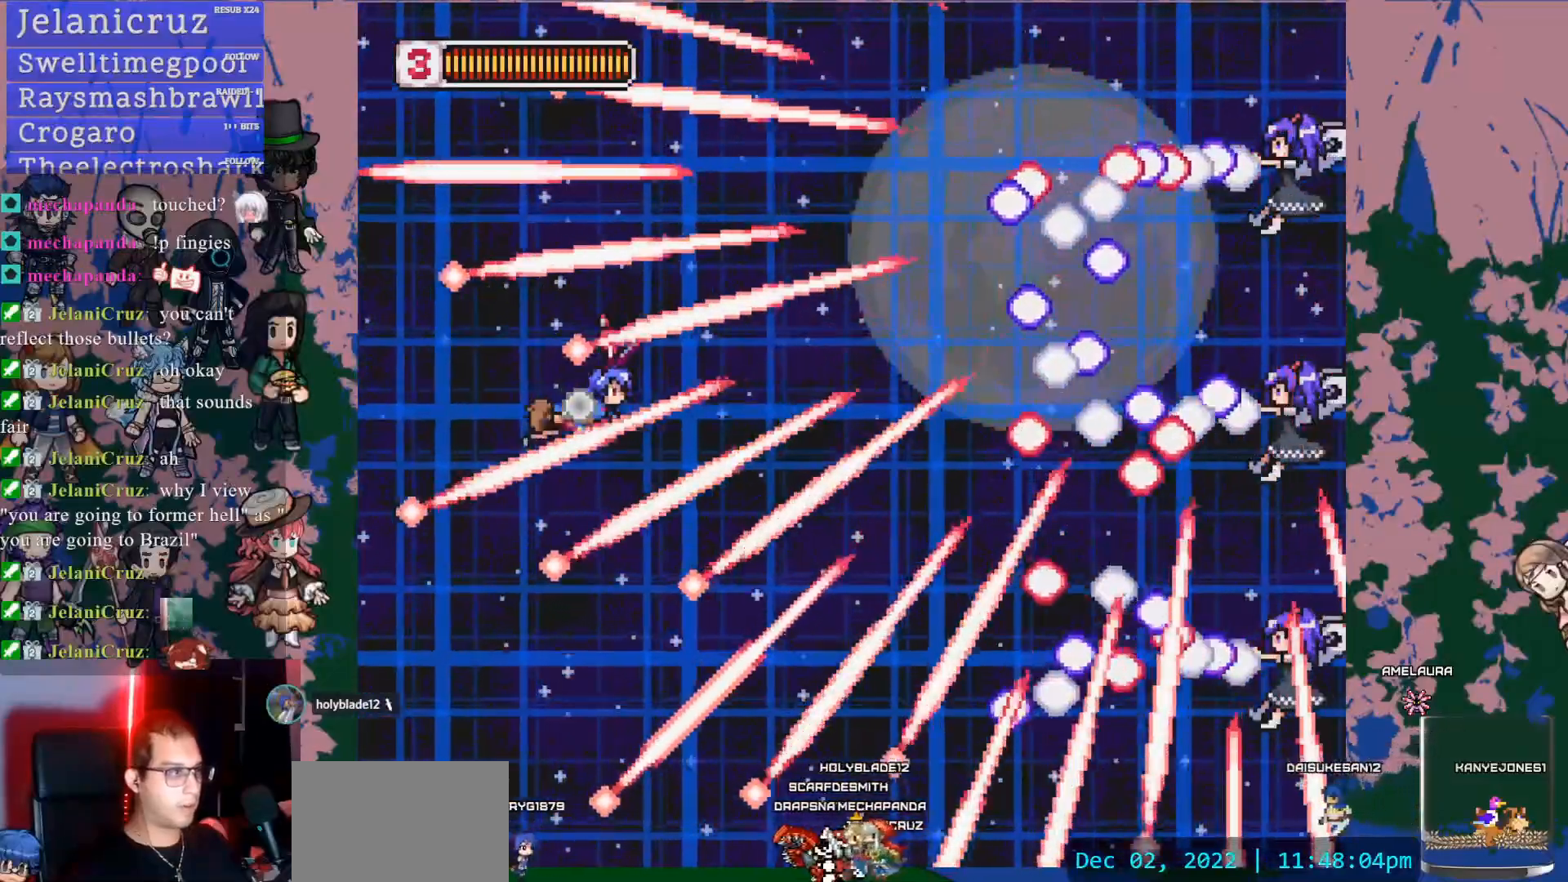
{"buttons": [], "left_stick": "center", "right_stick": "center", "events": [[267, "R1", "down"], [300, "L1", "up"], [383, "R1", "up"]]}
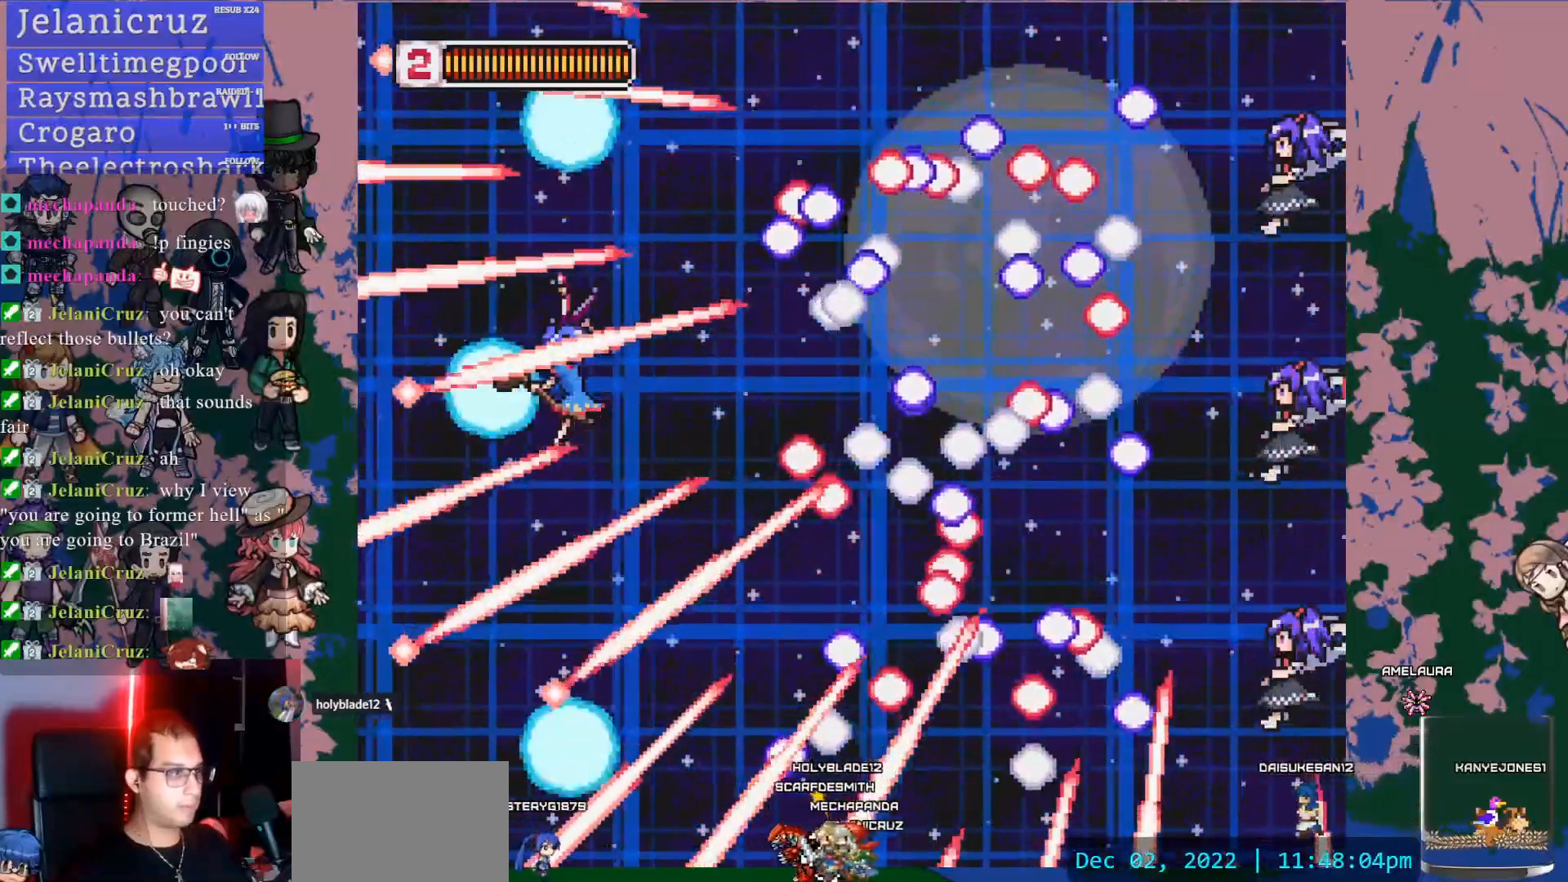
{"buttons": ["SQUARE", "L1", "DPAD_DOWN"], "left_stick": "center", "right_stick": "center", "events": [[233, "DPAD_LEFT", "down"], [350, "DPAD_DOWN", "down"], [367, "L1", "down"], [467, "DPAD_LEFT", "up"], [483, "SQUARE", "down"]]}
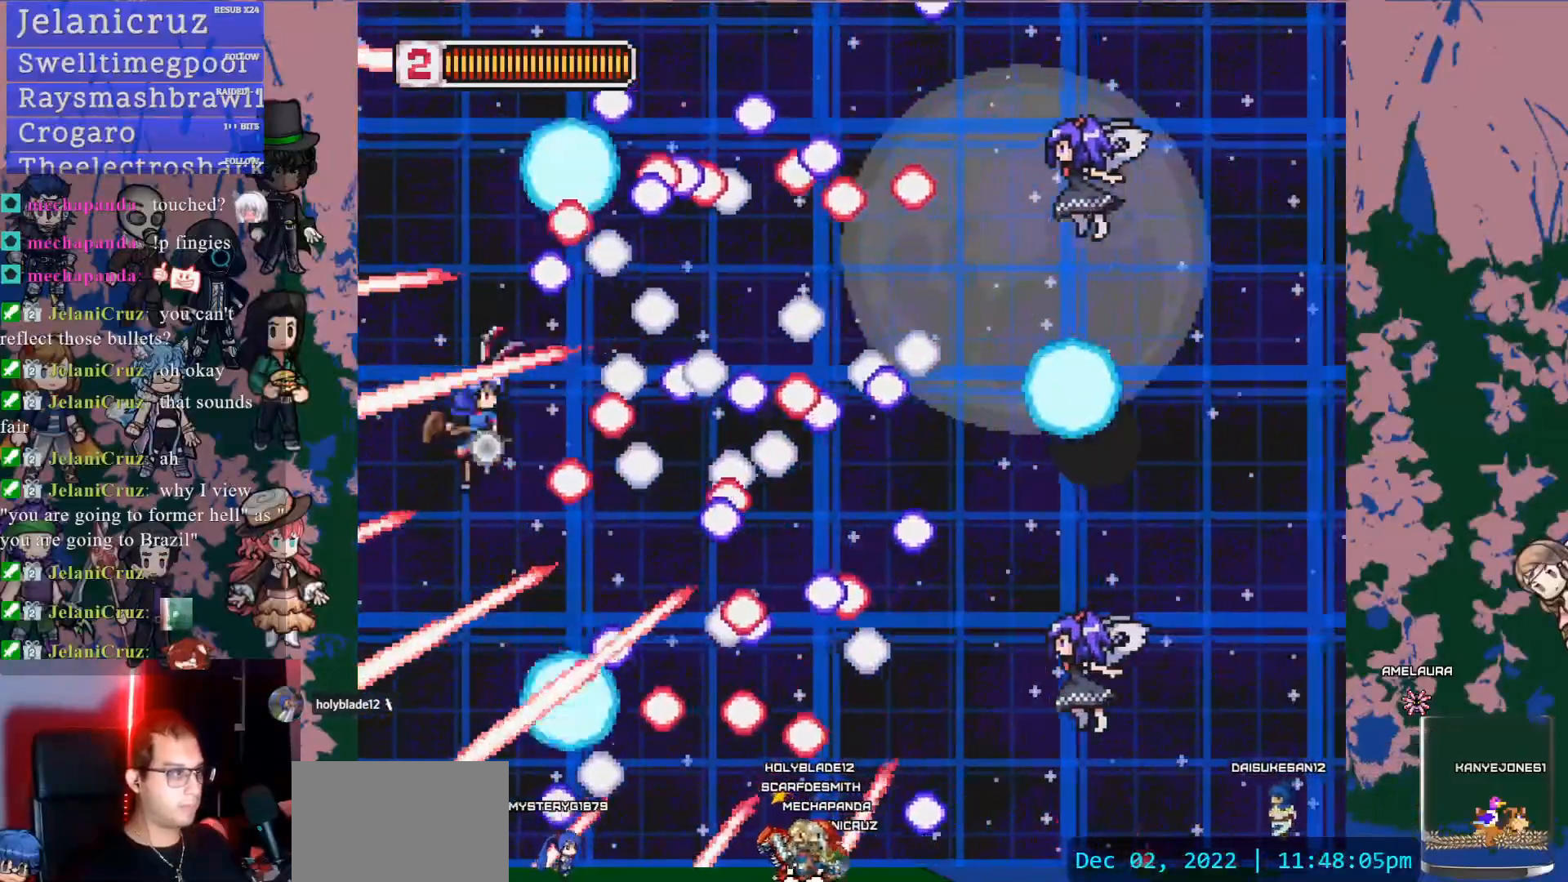
{"buttons": [], "left_stick": "center", "right_stick": "center", "events": [[50, "L1", "up"], [67, "DPAD_LEFT", "down"], [133, "SQUARE", "up"], [300, "R1", "down"], [300, "SQUARE", "down"], [350, "DPAD_LEFT", "up"], [367, "R1", "up"], [383, "SQUARE", "up"], [417, "DPAD_DOWN", "up"]]}
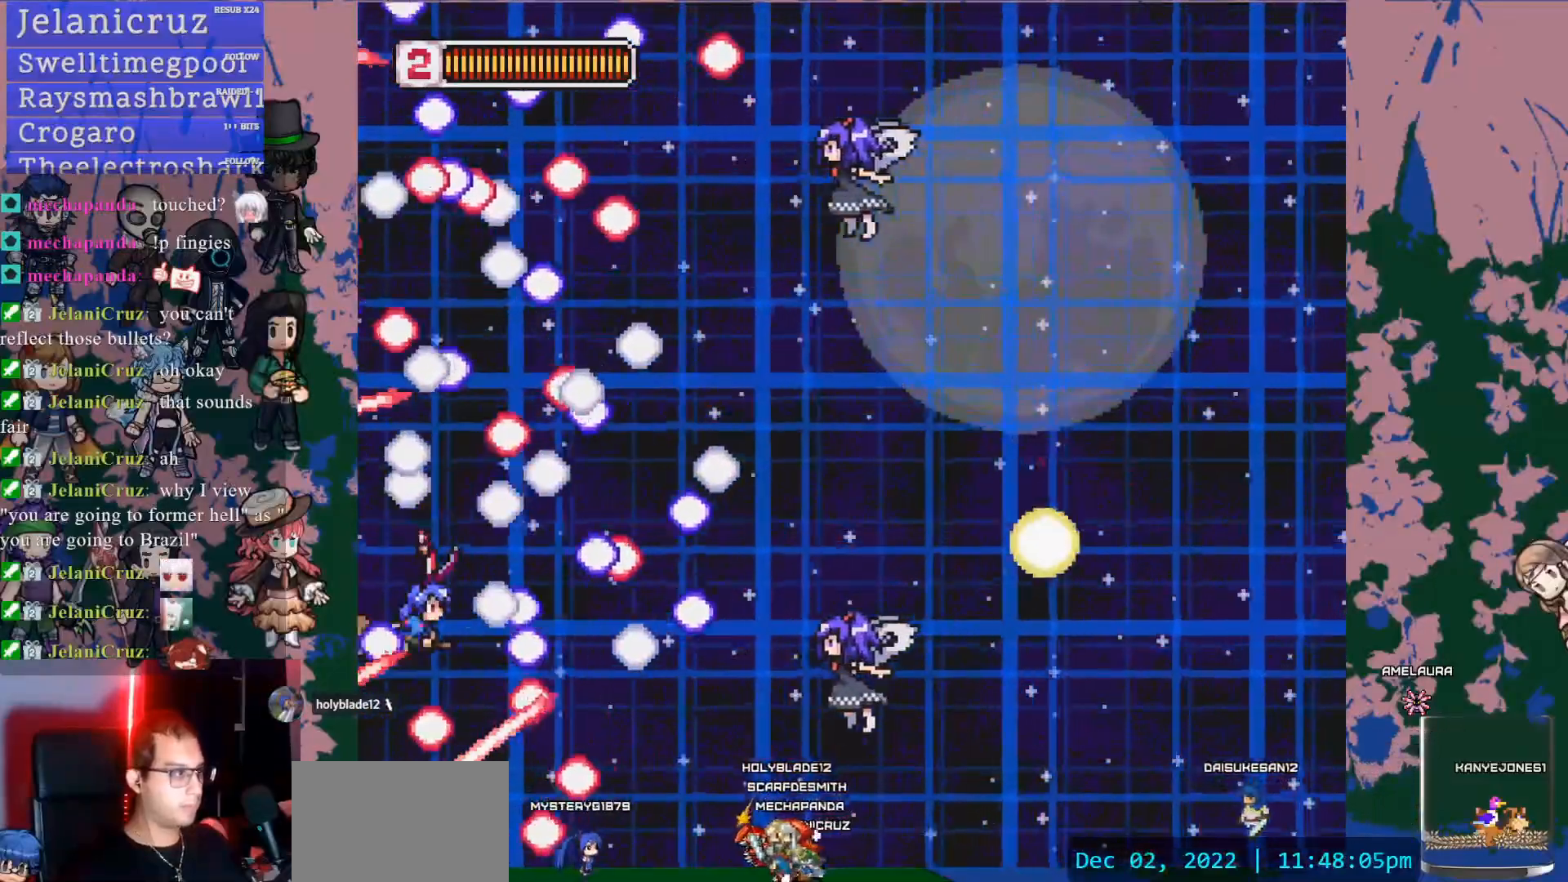
{"buttons": ["DPAD_DOWN"], "left_stick": "center", "right_stick": "center", "events": [[17, "SQUARE", "down"], [100, "SQUARE", "up"], [150, "SQUARE", "down"], [300, "SQUARE", "up"], [367, "SQUARE", "down"], [467, "DPAD_DOWN", "down"], [483, "SQUARE", "up"]]}
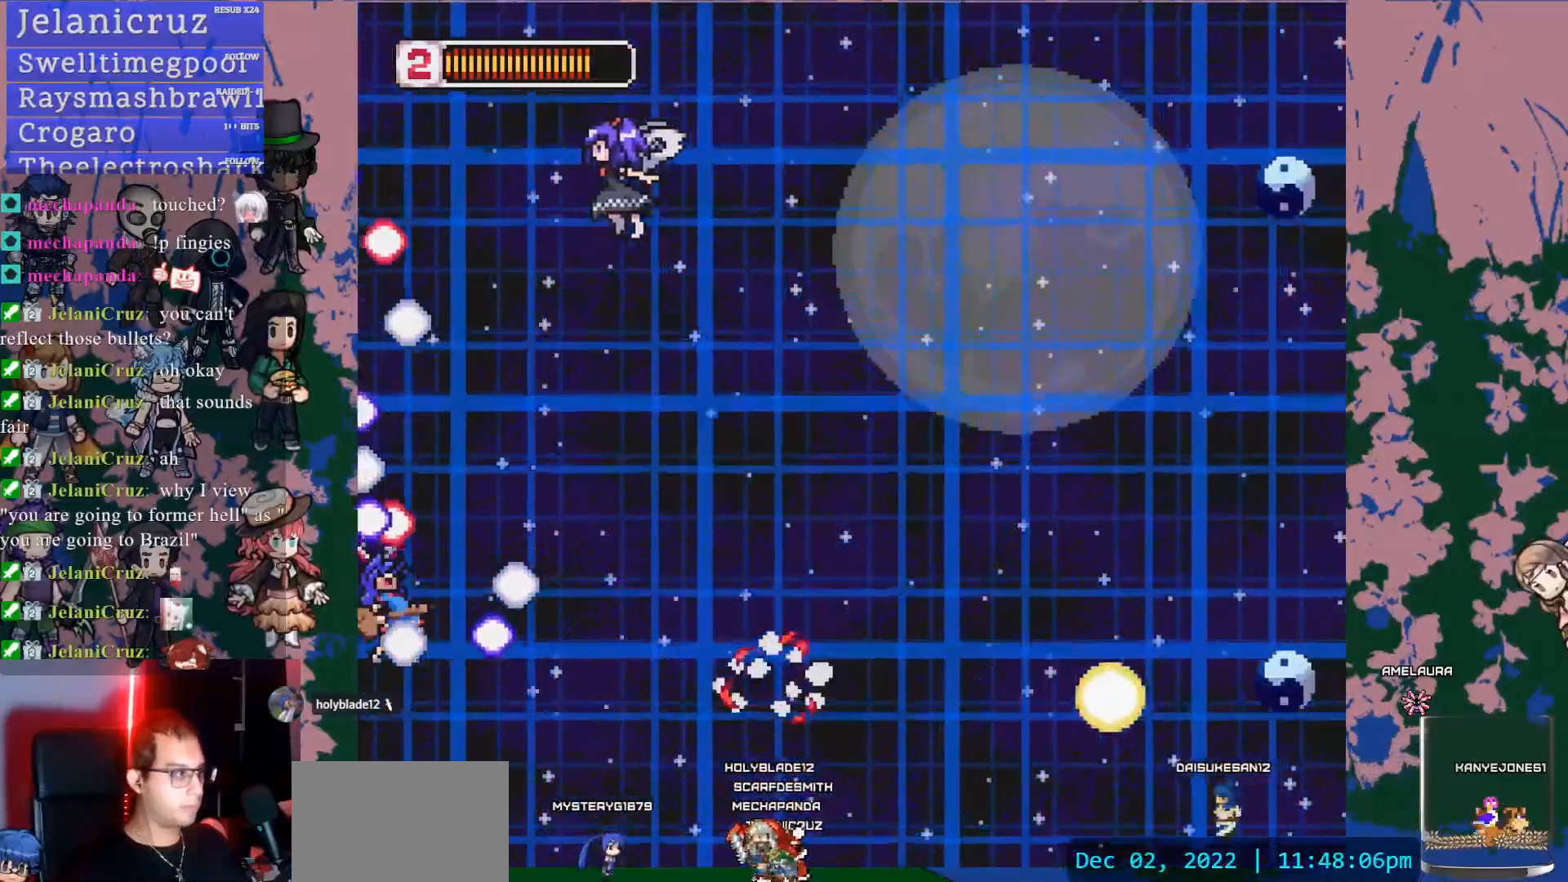
{"buttons": ["DPAD_RIGHT"], "left_stick": "center", "right_stick": "center", "events": [[100, "DPAD_DOWN", "up"], [217, "DPAD_RIGHT", "down"]]}
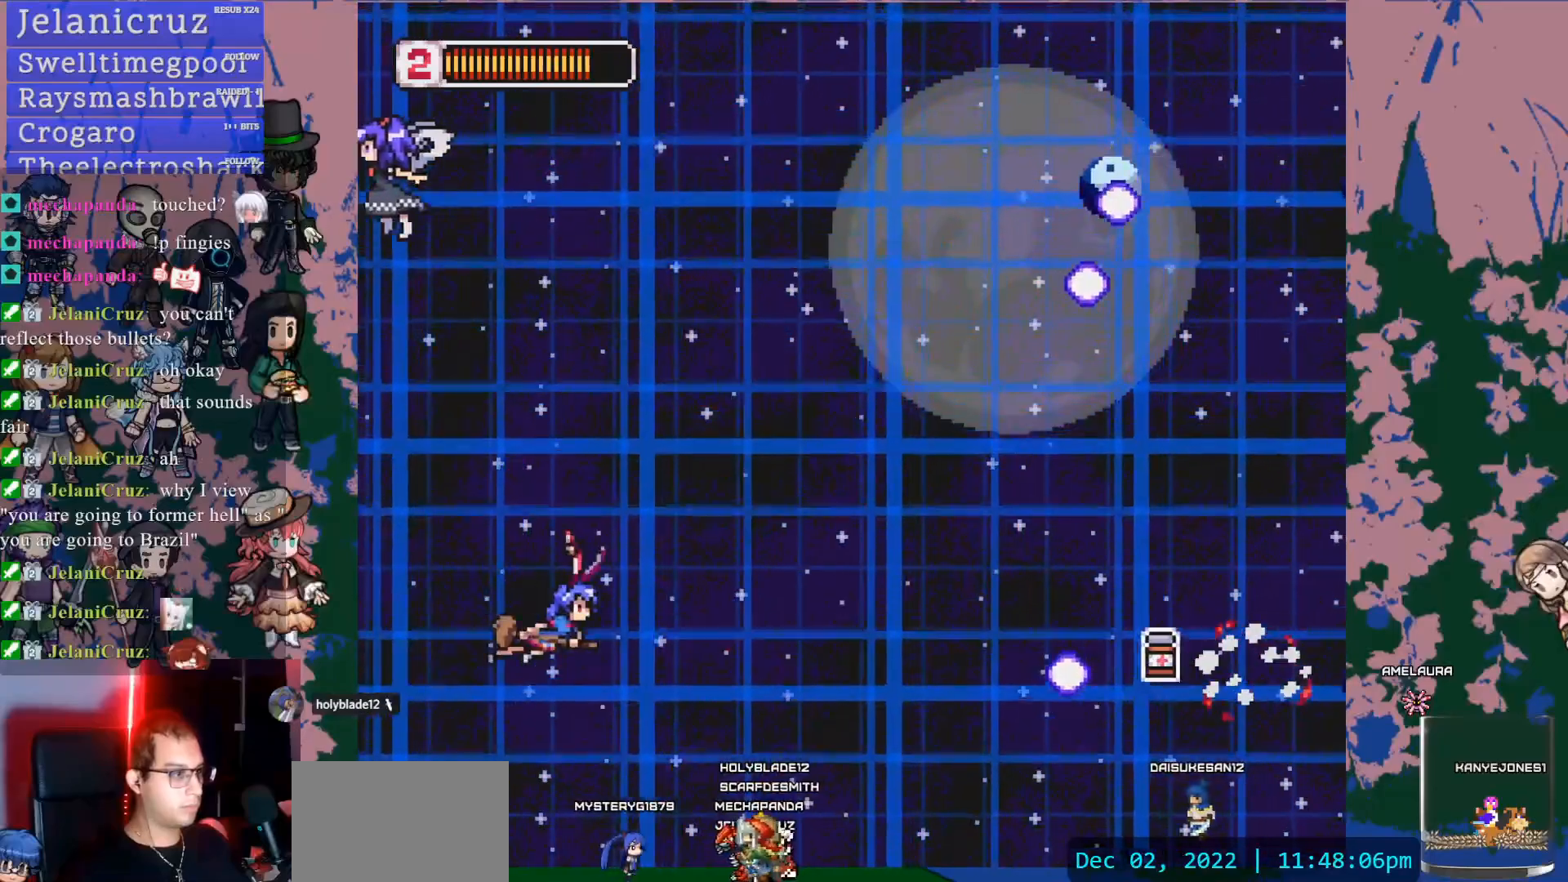
{"buttons": ["DPAD_RIGHT"], "left_stick": "center", "right_stick": "center", "events": [[300, "DPAD_DOWN", "down"], [500, "DPAD_DOWN", "up"]]}